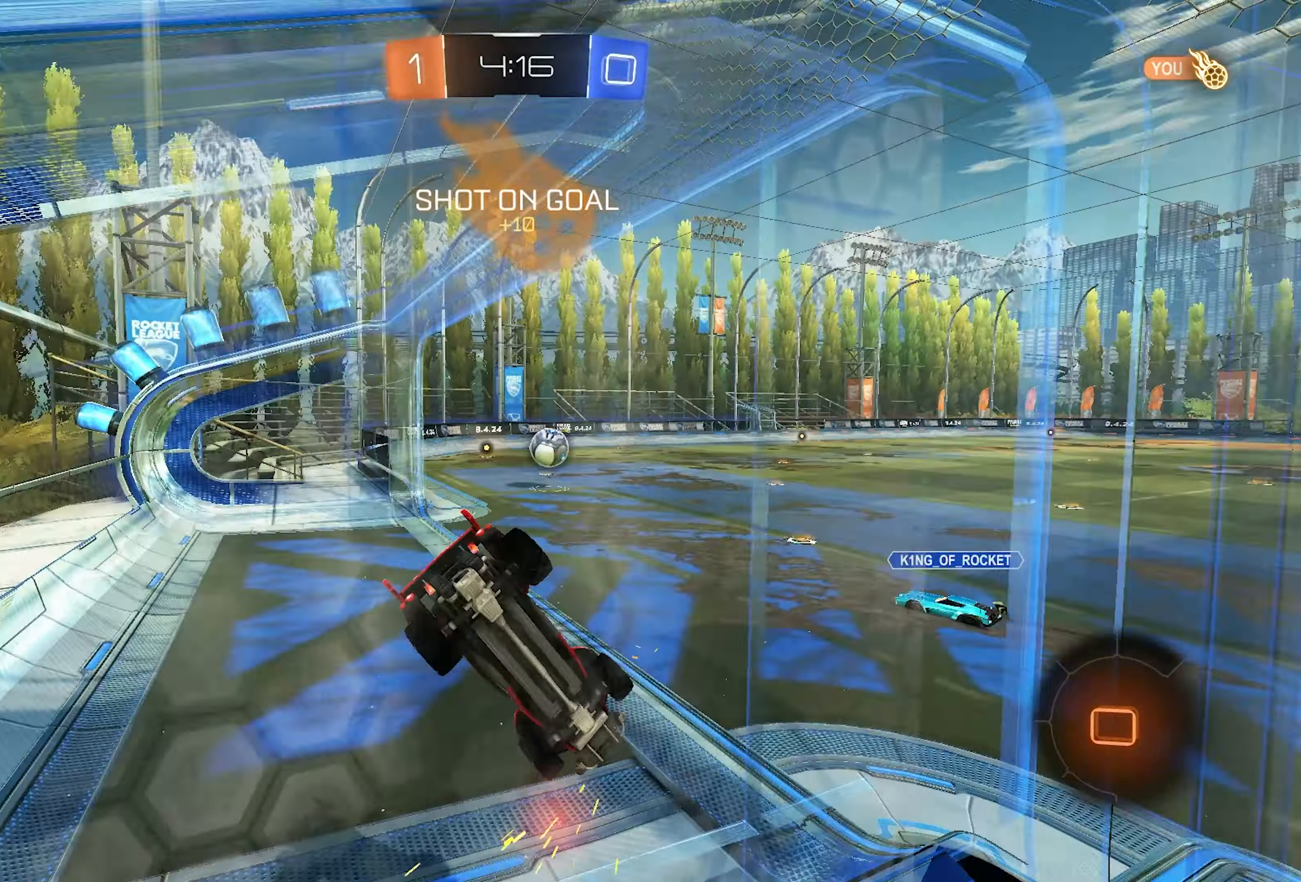
Gameplay with a controller (PlayStation layout); each line is a JSON object with the inputs held at the frame after it. "events" lists button and stick changes between this image and that frame as [ms after this image, input, new state], when the widget could be followed in between.
{"buttons": ["CROSS", "SQUARE", "R2"], "left_stick": "down", "right_stick": "center", "events": [[83, "left_stick", "right"], [333, "left_stick", "down-right"], [367, "CROSS", "down"], [450, "left_stick", "down"], [483, "SQUARE", "down"]]}
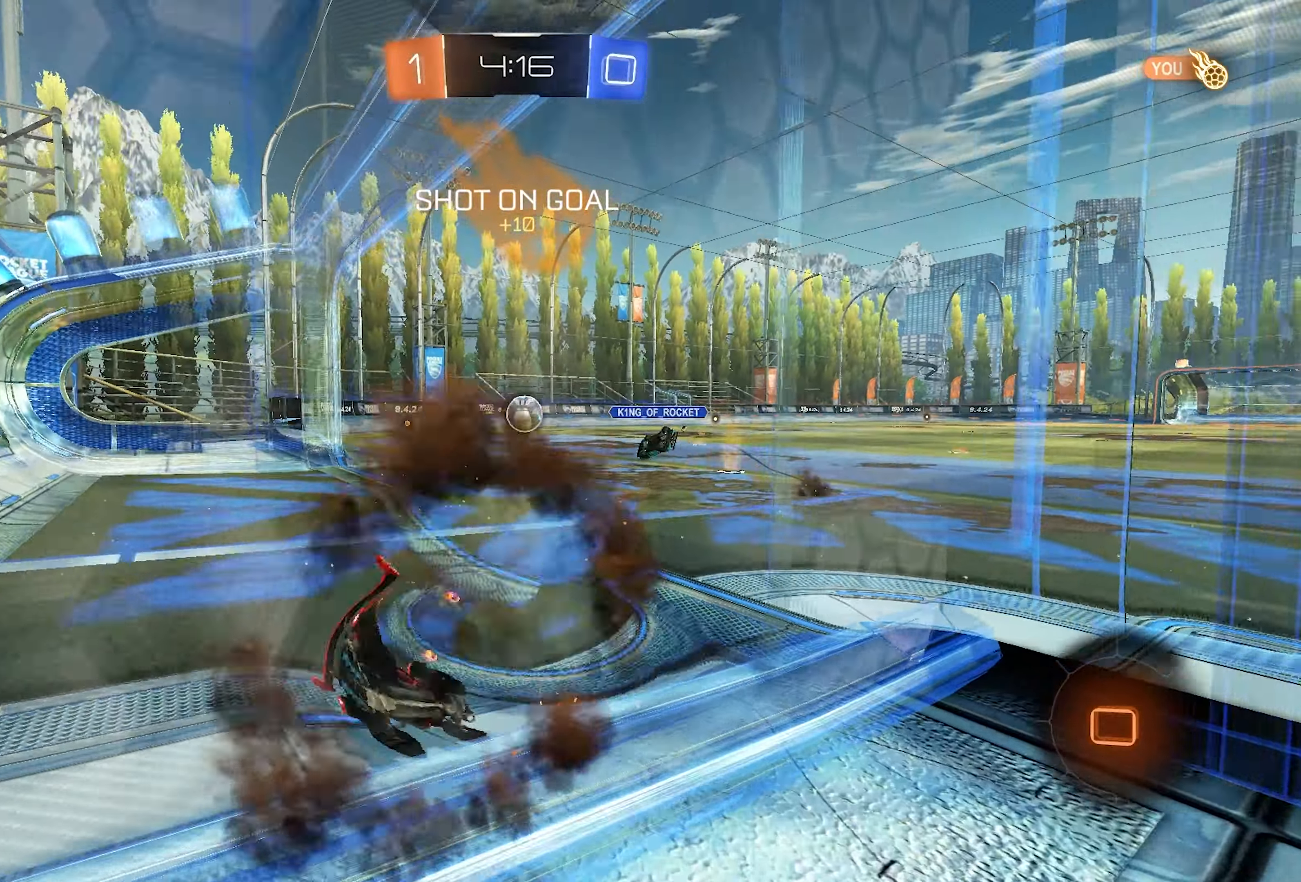
{"buttons": ["L1", "R2"], "left_stick": "down", "right_stick": "center", "events": [[33, "CROSS", "up"], [183, "L1", "down"], [200, "left_stick", "up-right"], [233, "CROSS", "down"], [333, "left_stick", "down"], [350, "SQUARE", "up"], [417, "CROSS", "up"]]}
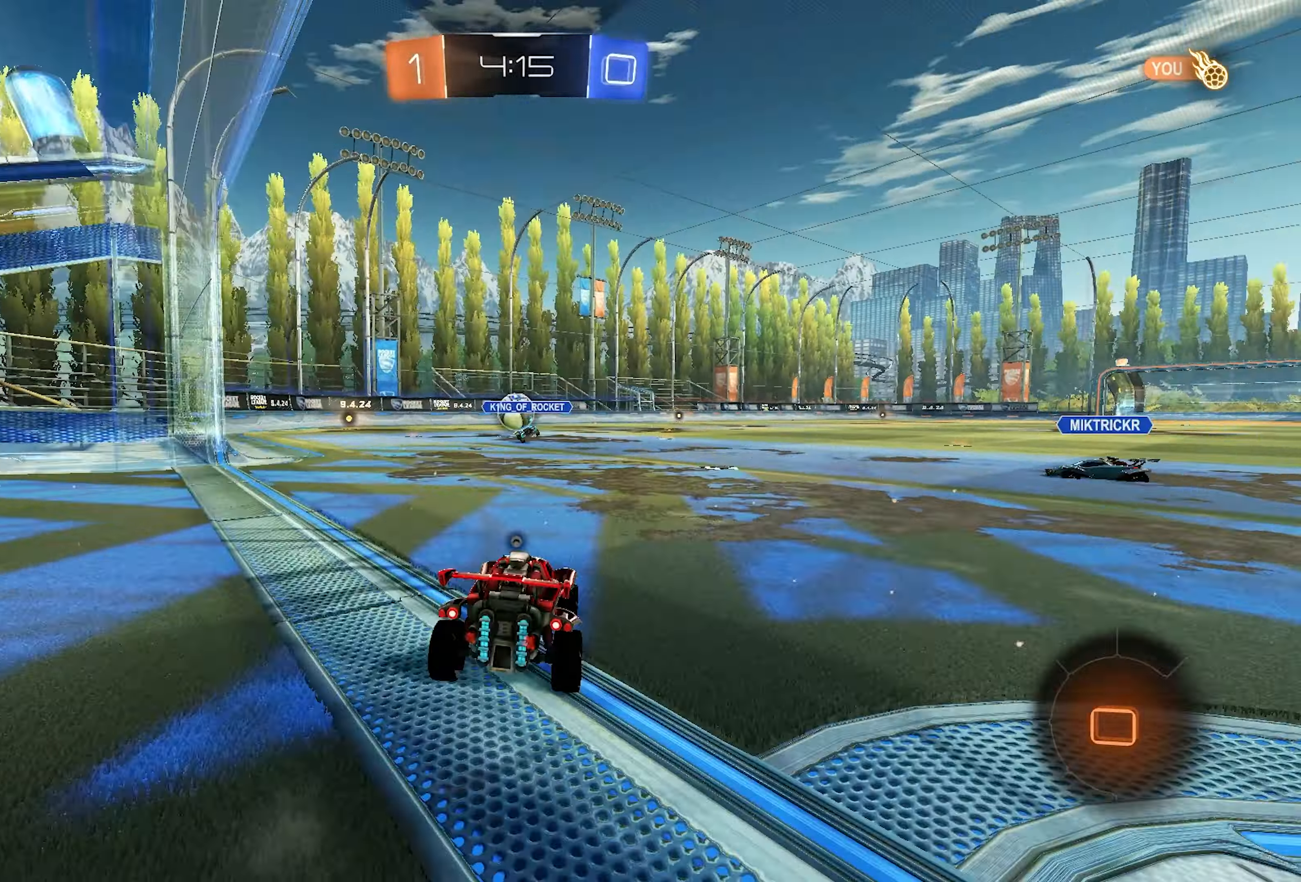
{"buttons": ["L1", "R2"], "left_stick": "center", "right_stick": "center", "events": [[17, "TRIANGLE", "down"], [17, "left_stick", "center"], [133, "TRIANGLE", "up"], [133, "left_stick", "up-right"], [167, "L1", "up"], [233, "left_stick", "right"], [283, "L1", "down"], [383, "left_stick", "center"]]}
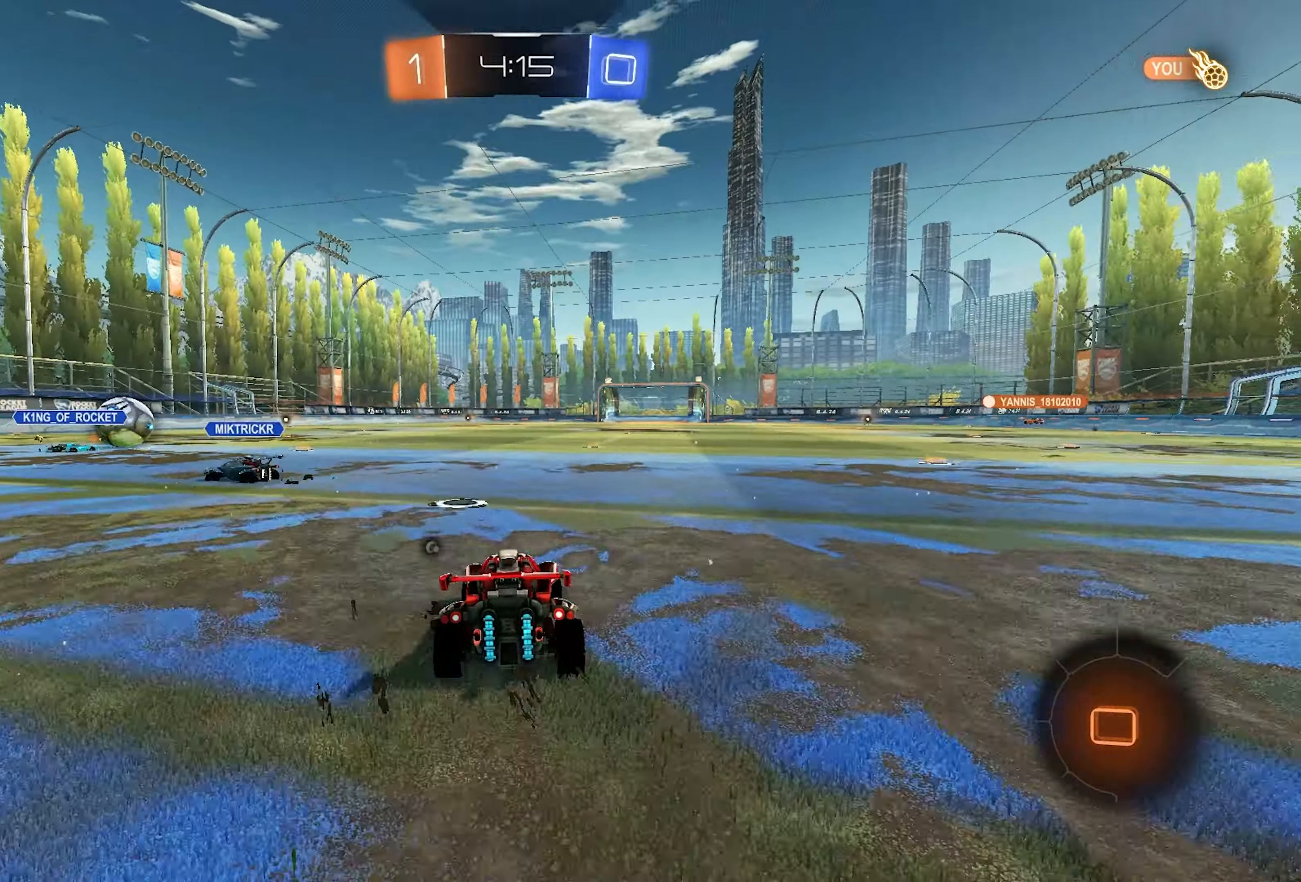
{"buttons": ["SQUARE", "TRIANGLE", "R2"], "left_stick": "down-right", "right_stick": "center", "events": [[17, "left_stick", "left"], [217, "CROSS", "down"], [217, "L2", "down"], [250, "left_stick", "down"], [333, "CROSS", "up"], [333, "SQUARE", "down"], [417, "L2", "up"], [433, "L1", "up"], [433, "left_stick", "down-right"], [450, "TRIANGLE", "down"]]}
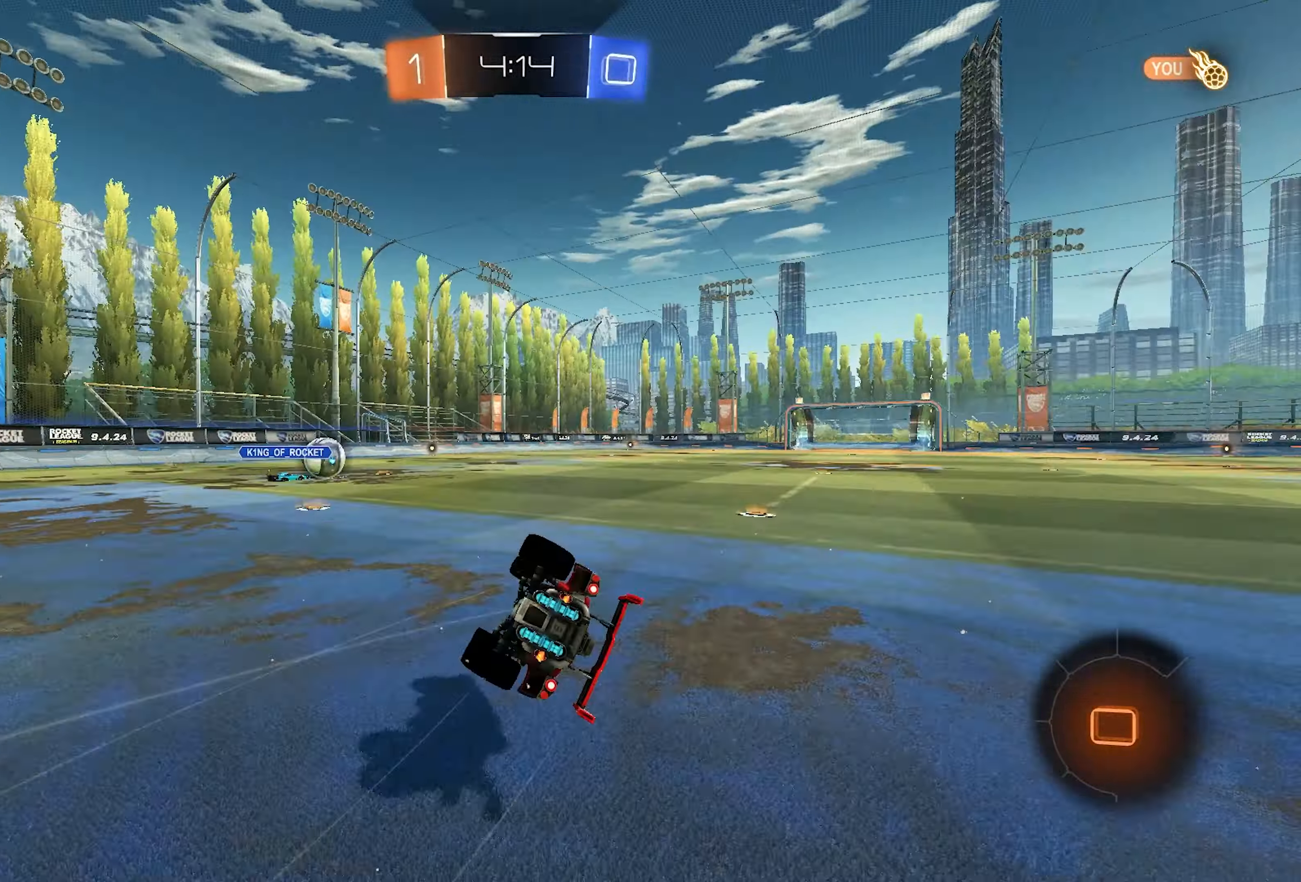
{"buttons": ["TRIANGLE", "R2"], "left_stick": "down-right", "right_stick": "center", "events": [[100, "TRIANGLE", "up"], [417, "SQUARE", "up"], [483, "TRIANGLE", "down"]]}
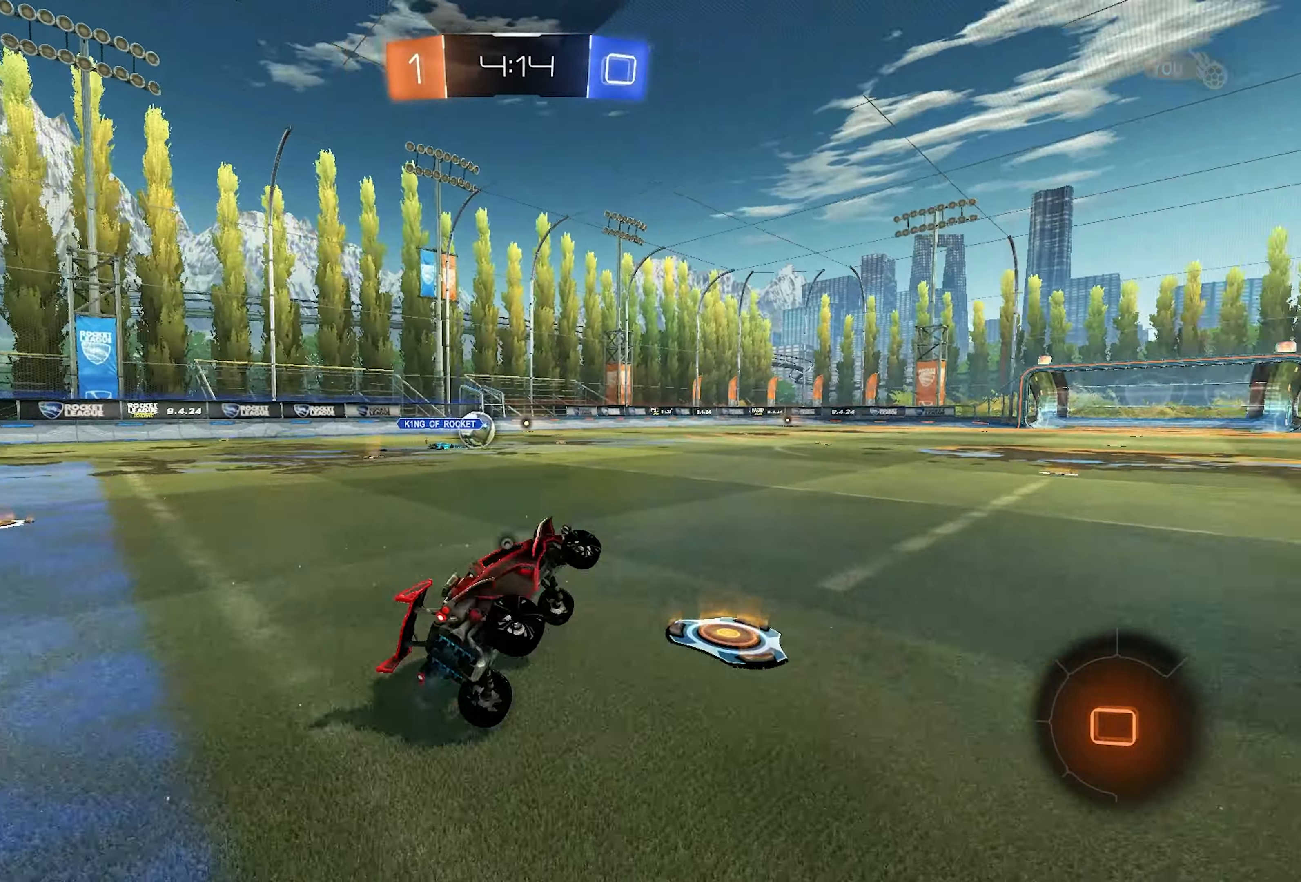
{"buttons": ["L1", "L2", "R2"], "left_stick": "up", "right_stick": "center", "events": [[33, "left_stick", "right"], [133, "TRIANGLE", "up"], [200, "left_stick", "center"], [283, "left_stick", "left"], [400, "L1", "down"], [400, "L2", "down"], [417, "CROSS", "down"], [433, "left_stick", "up"], [467, "CROSS", "up"]]}
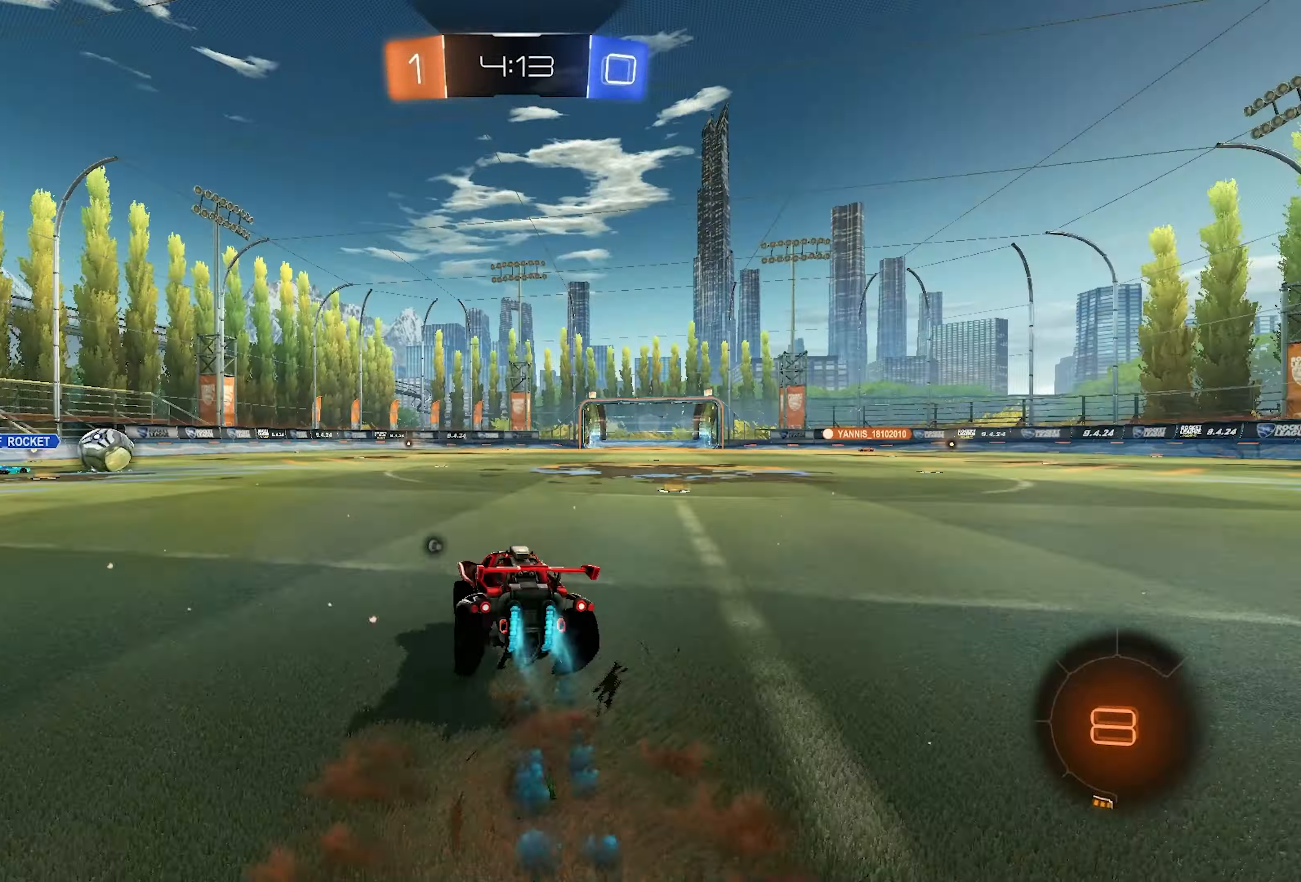
{"buttons": ["SQUARE", "R2"], "left_stick": "down-right", "right_stick": "center", "events": [[33, "CROSS", "down"], [67, "left_stick", "down-right"], [100, "L2", "up"], [100, "SQUARE", "down"], [133, "CROSS", "up"], [233, "L1", "up"], [383, "TRIANGLE", "down"], [467, "TRIANGLE", "up"]]}
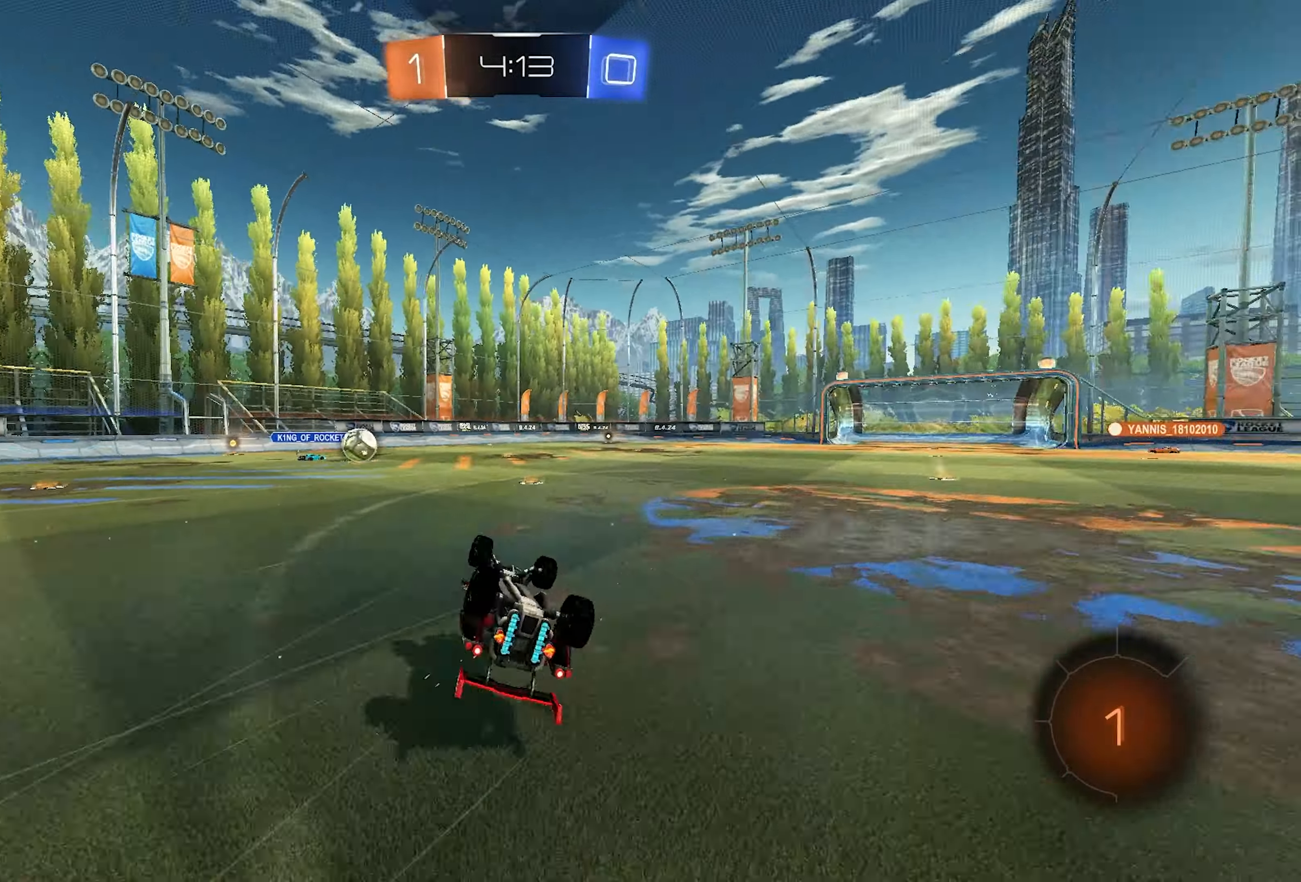
{"buttons": ["R2"], "left_stick": "right", "right_stick": "center", "events": [[167, "left_stick", "right"], [233, "SQUARE", "up"]]}
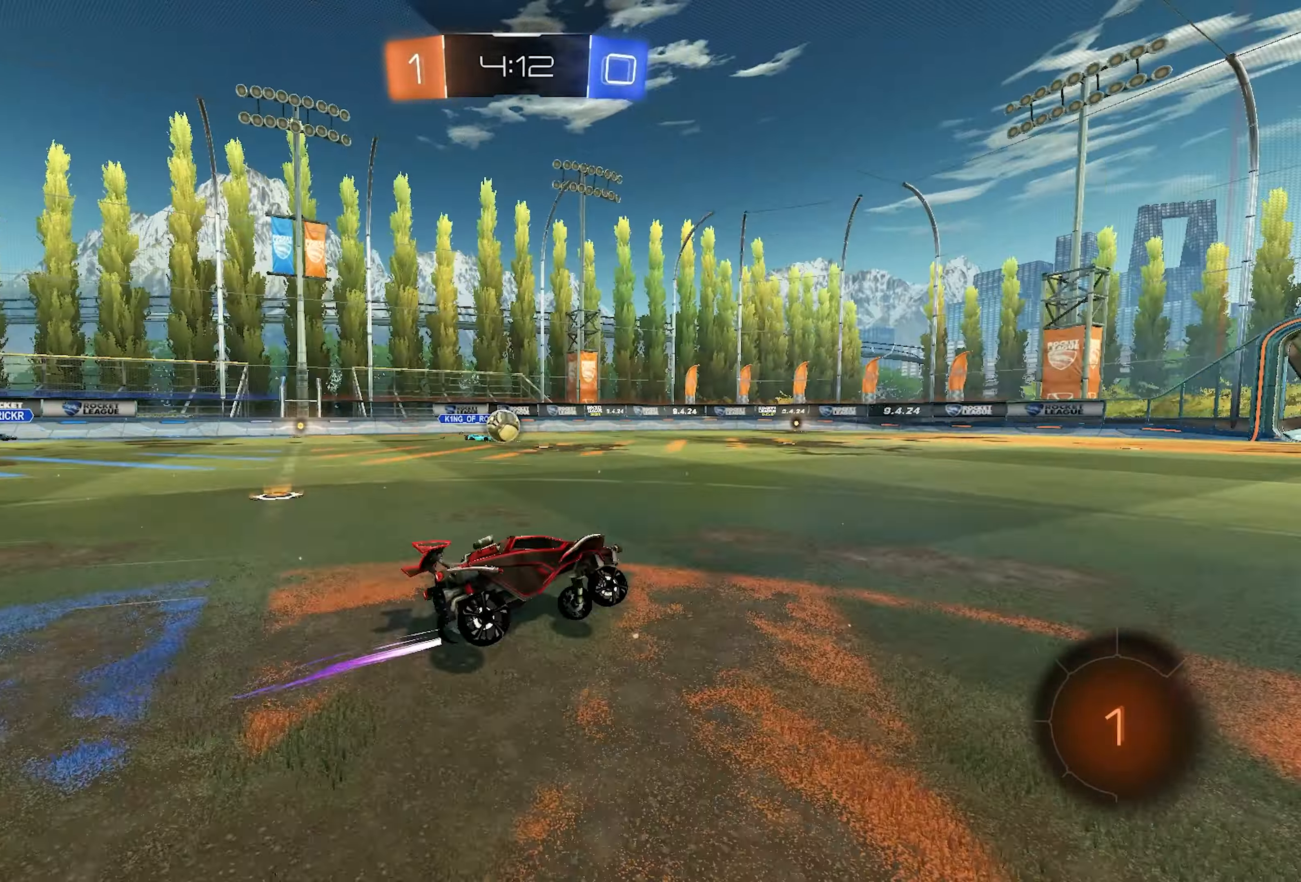
{"buttons": ["R2"], "left_stick": "left", "right_stick": "center", "events": [[200, "left_stick", "center"], [500, "left_stick", "left"]]}
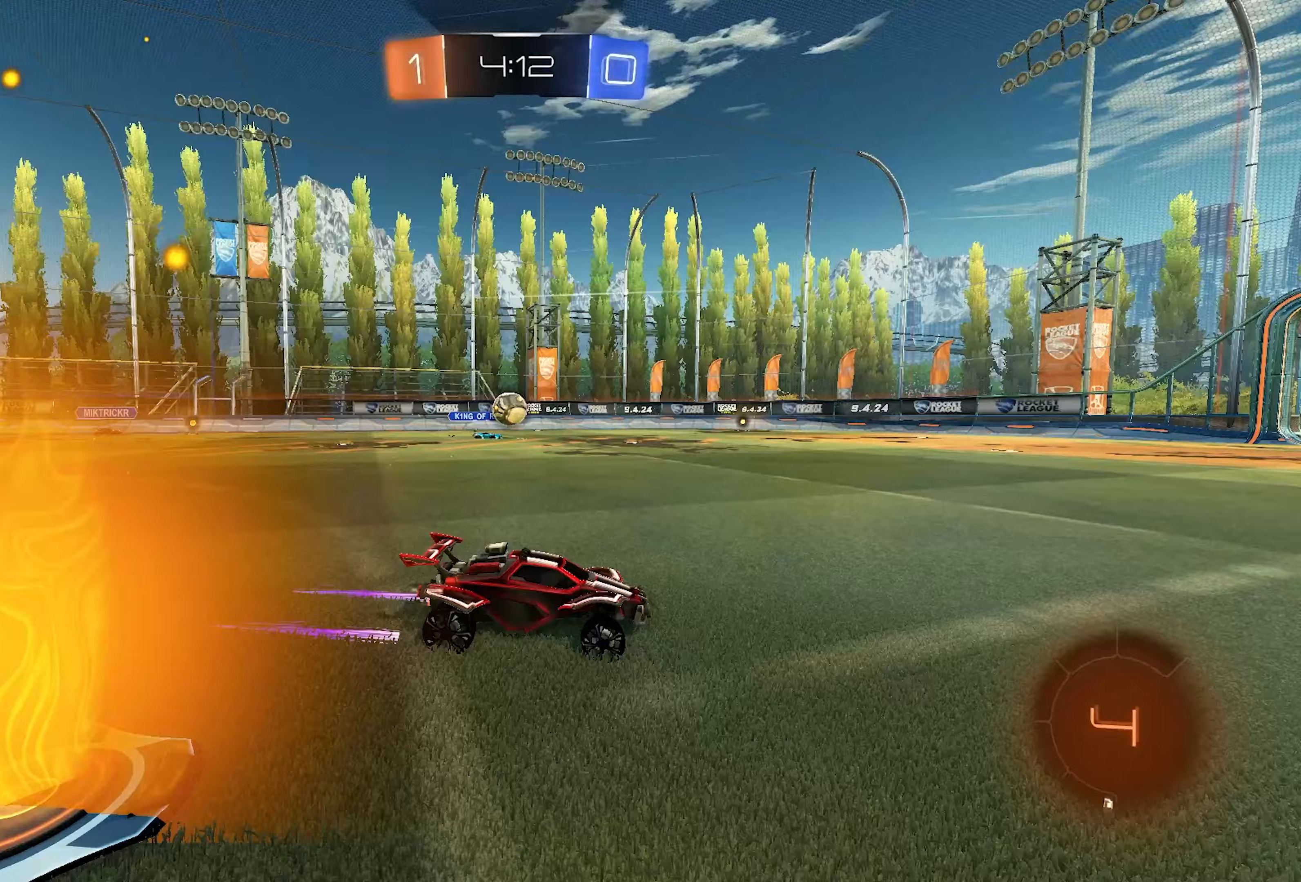
{"buttons": ["R2"], "left_stick": "center", "right_stick": "center", "events": [[33, "L1", "down"], [200, "left_stick", "center"], [283, "left_stick", "left"], [333, "L1", "up"], [450, "left_stick", "center"]]}
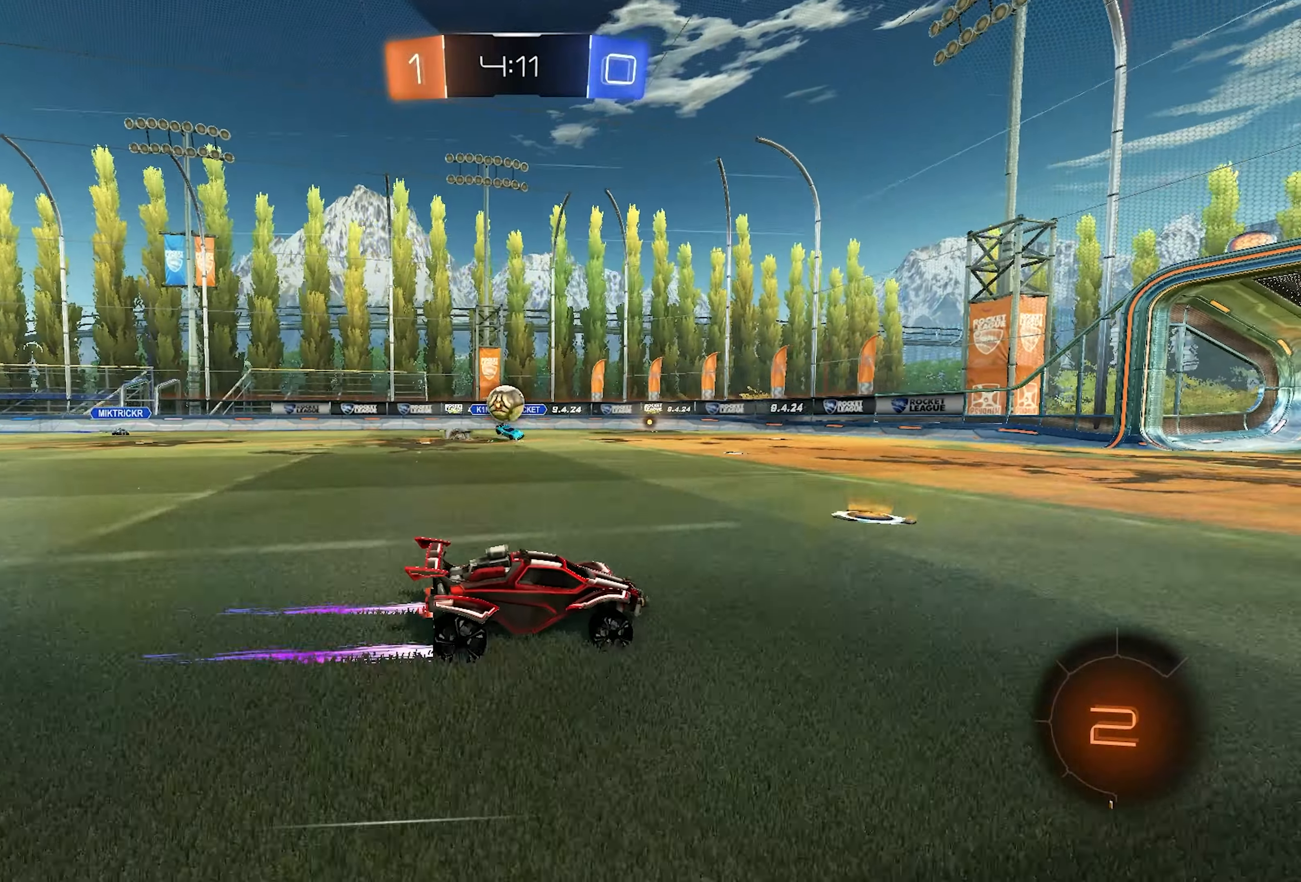
{"buttons": ["R1"], "left_stick": "right", "right_stick": "center", "events": [[17, "left_stick", "left"], [133, "left_stick", "center"], [367, "R2", "up"], [433, "R1", "down"], [450, "left_stick", "right"]]}
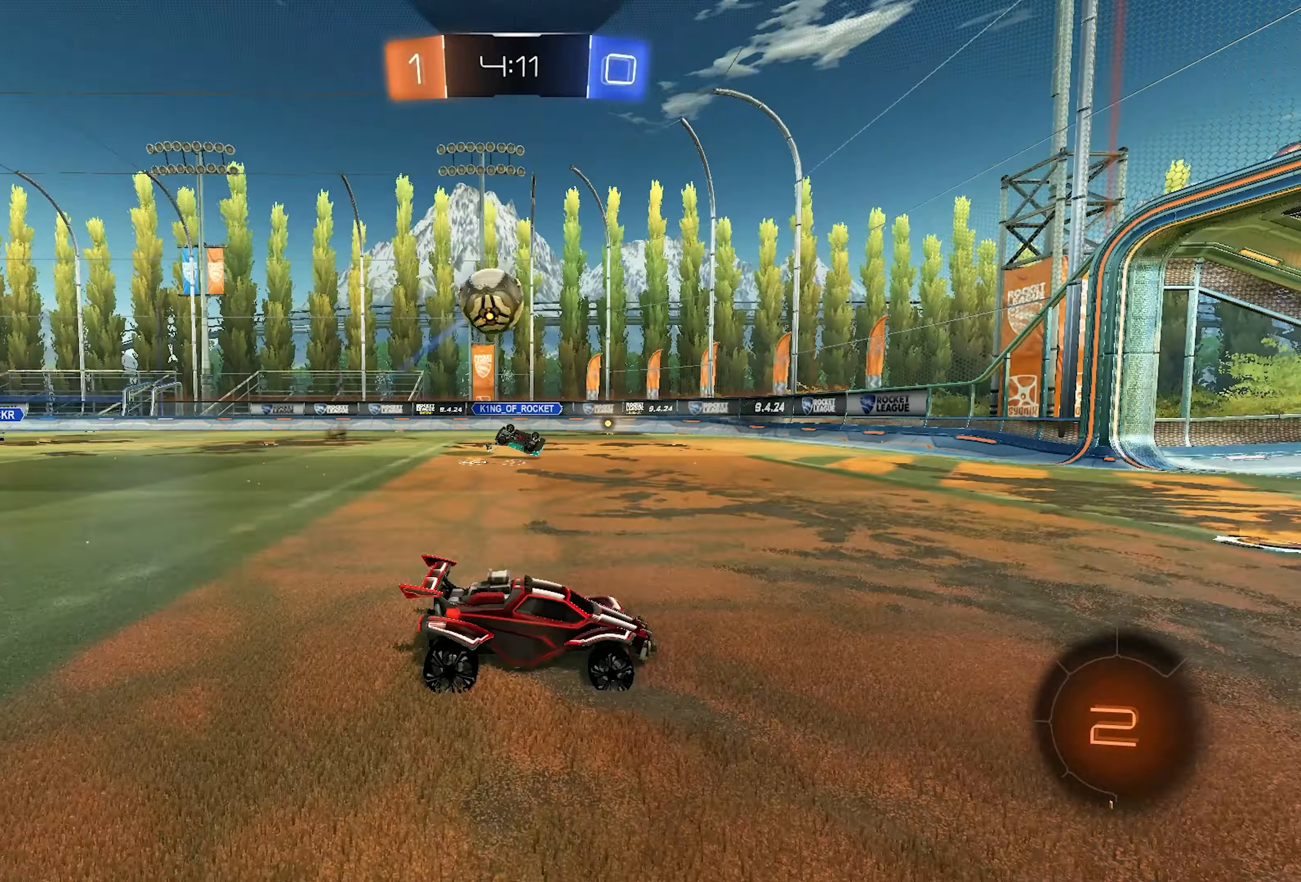
{"buttons": ["TRIANGLE", "R2"], "left_stick": "right", "right_stick": "center", "events": [[167, "R1", "up"], [167, "left_stick", "up-right"], [267, "R2", "down"], [267, "left_stick", "right"], [400, "left_stick", "center"], [500, "TRIANGLE", "down"], [500, "left_stick", "right"]]}
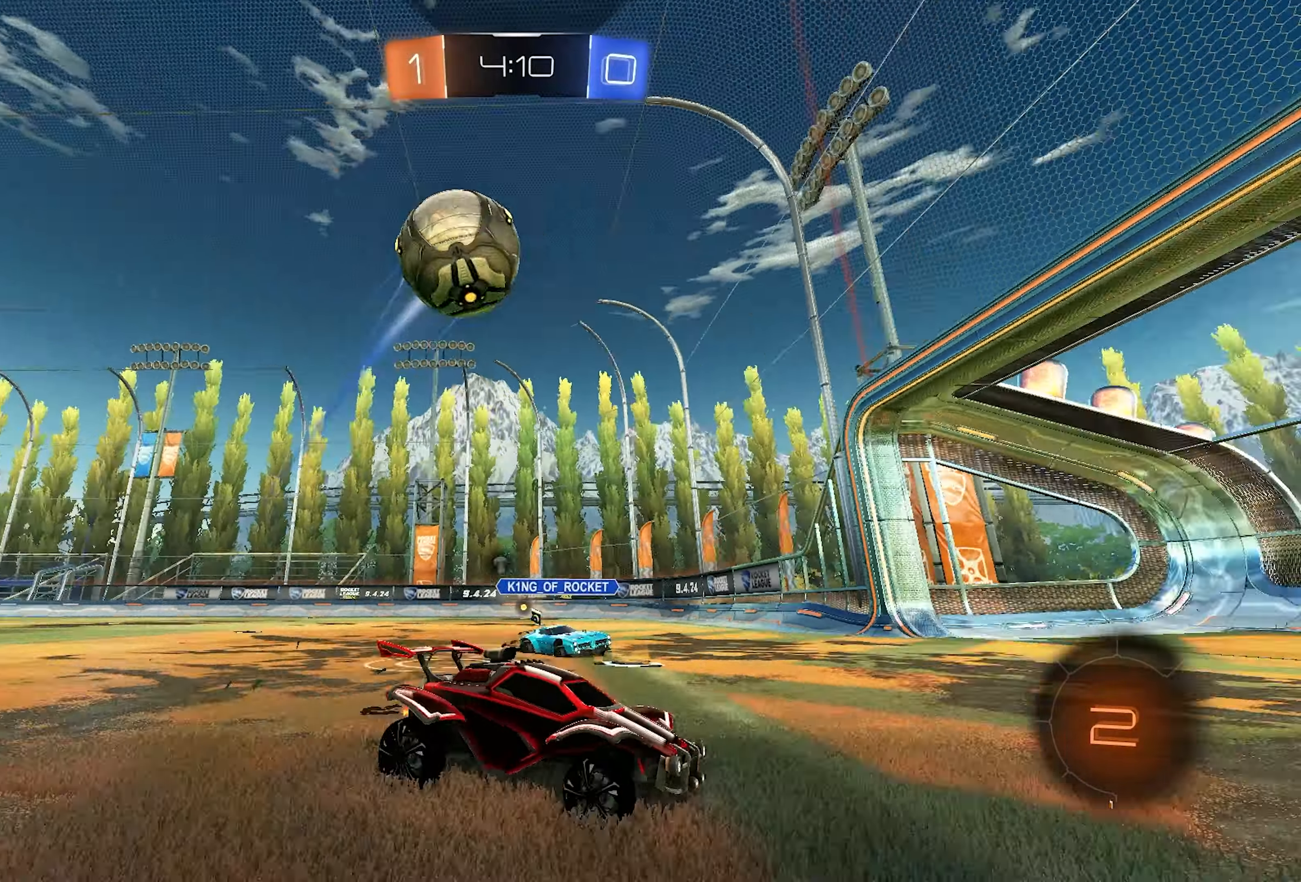
{"buttons": ["R2"], "left_stick": "center", "right_stick": "center", "events": [[117, "TRIANGLE", "up"], [500, "left_stick", "center"]]}
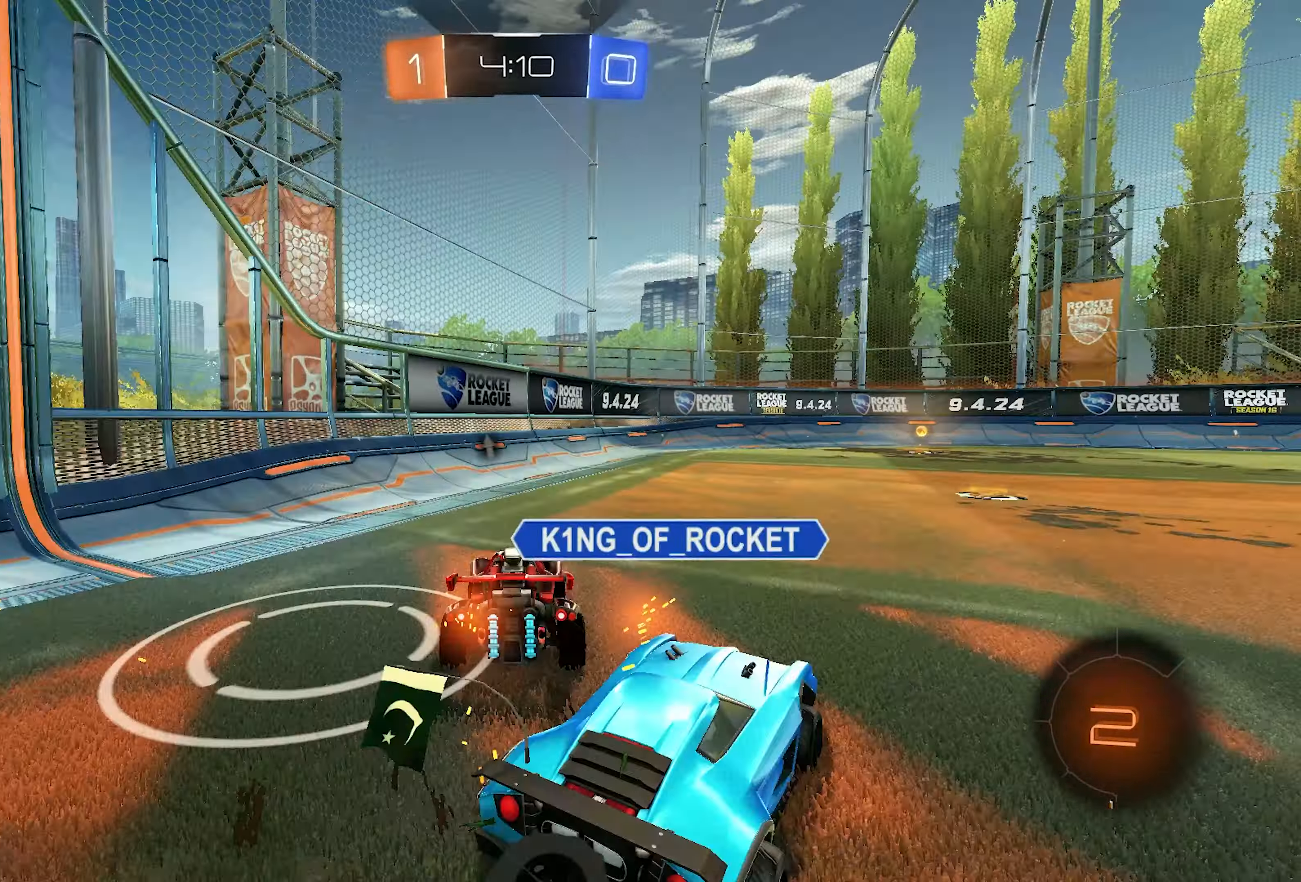
{"buttons": ["R2"], "left_stick": "center", "right_stick": "center", "events": [[17, "CROSS", "down"], [150, "CROSS", "up"]]}
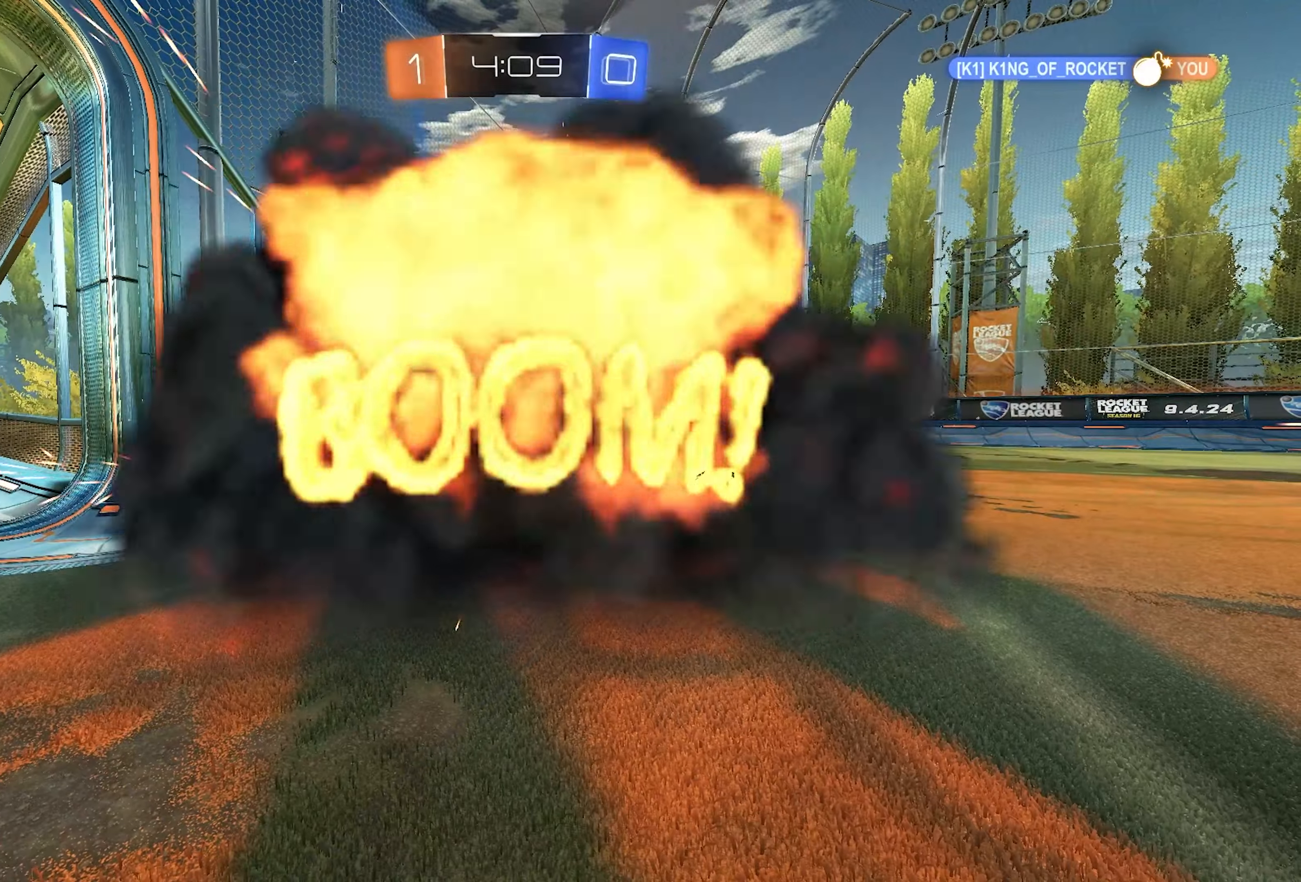
{"buttons": ["R2"], "left_stick": "center", "right_stick": "center", "events": []}
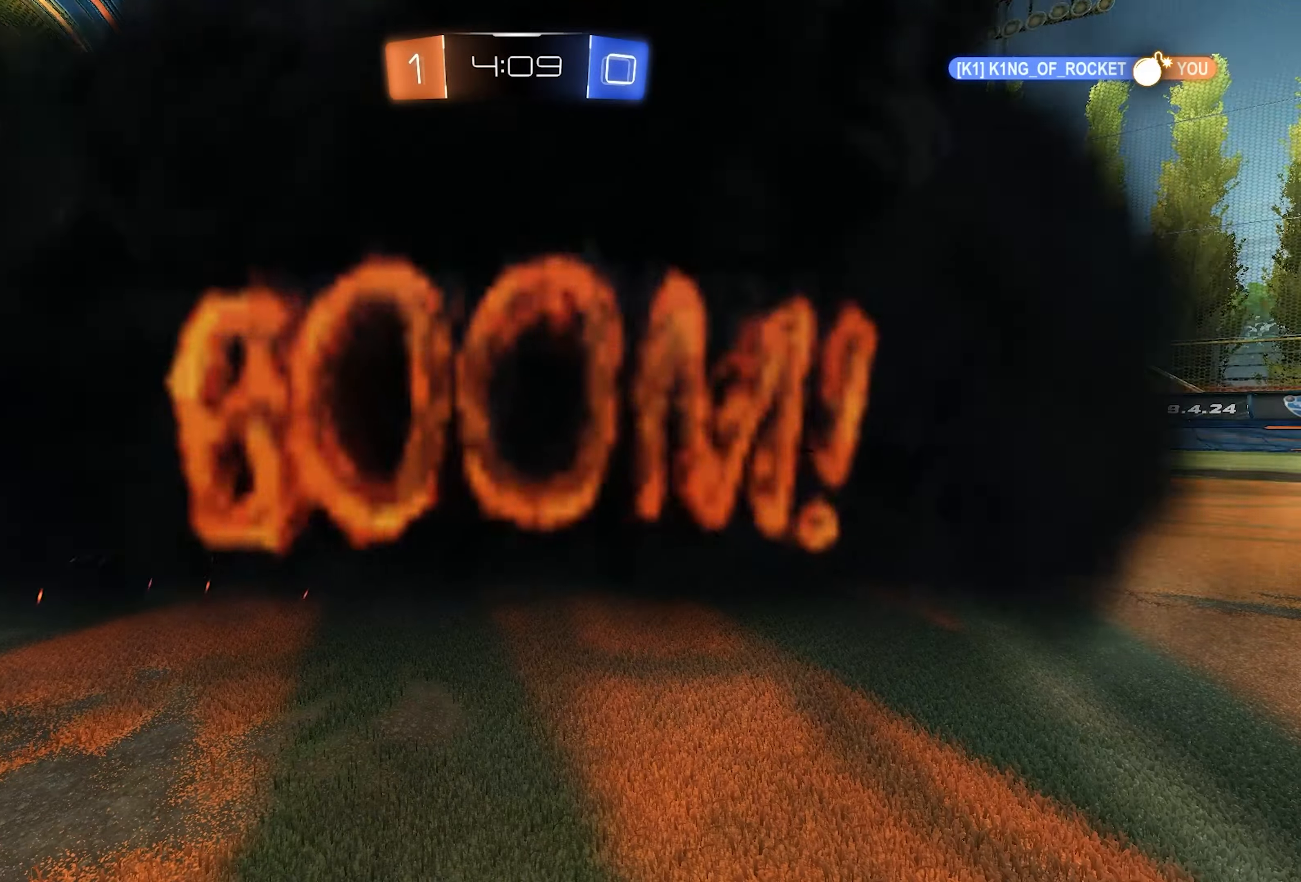
{"buttons": [], "left_stick": "center", "right_stick": "center", "events": [[267, "R2", "up"]]}
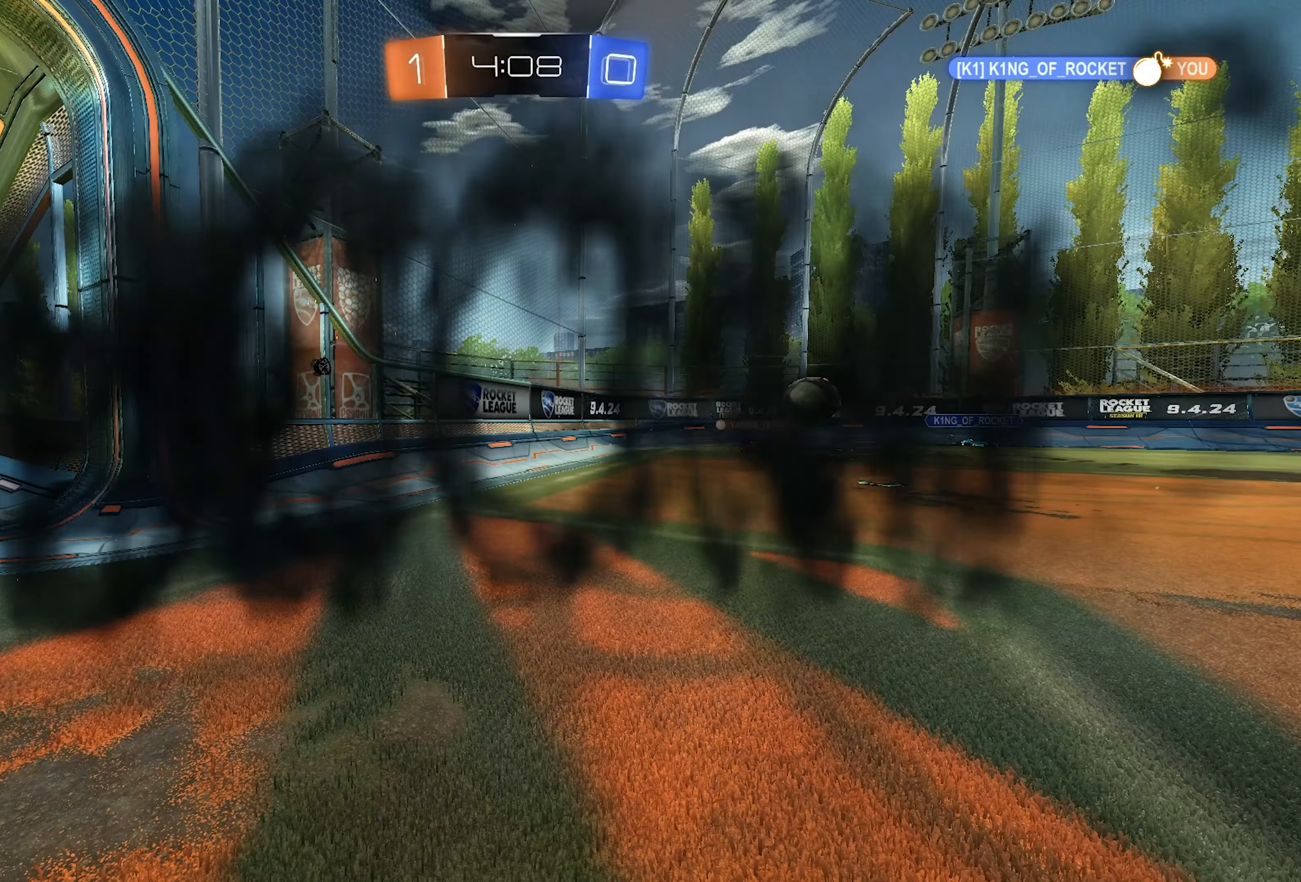
{"buttons": ["R2"], "left_stick": "center", "right_stick": "center", "events": [[467, "R2", "down"]]}
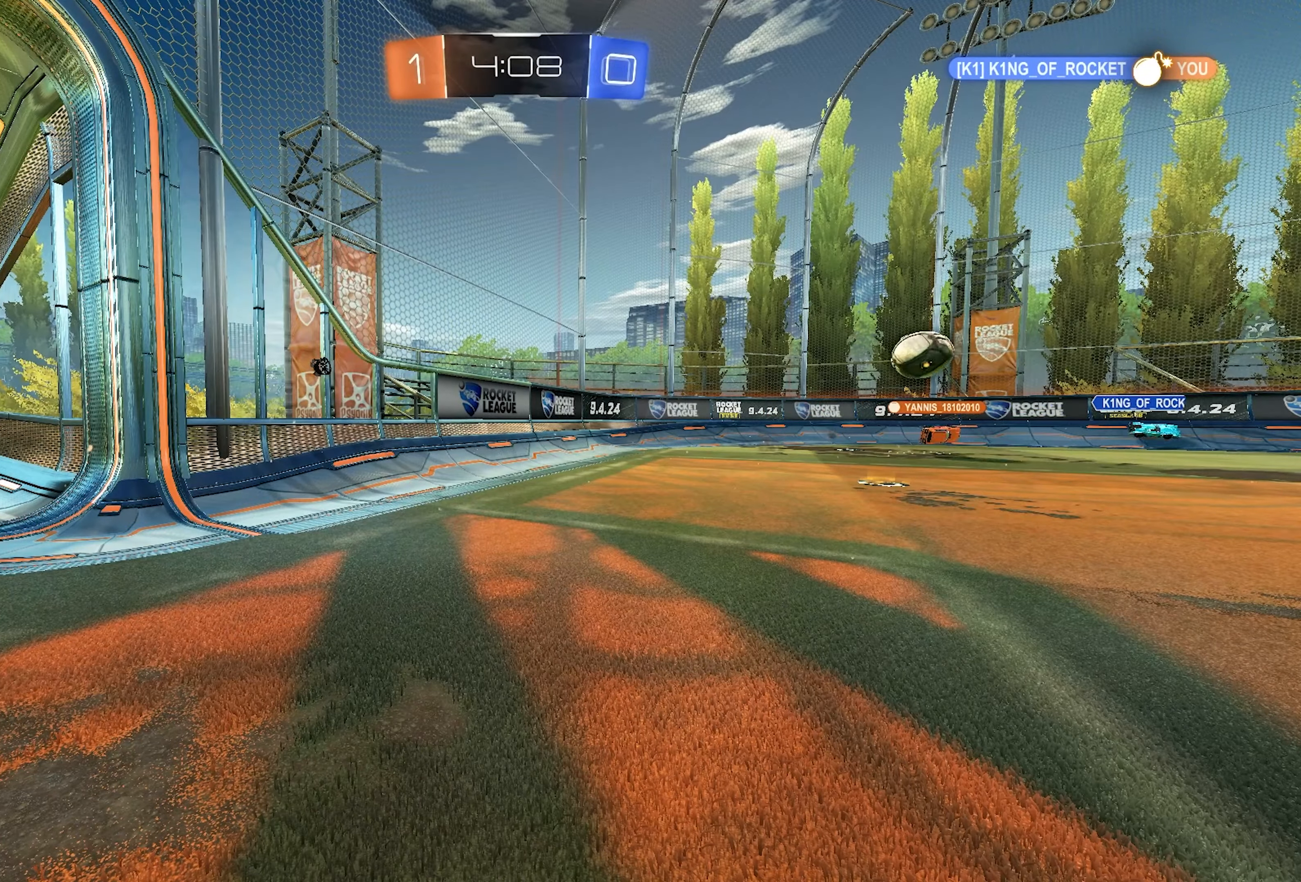
{"buttons": ["R2"], "left_stick": "center", "right_stick": "center", "events": []}
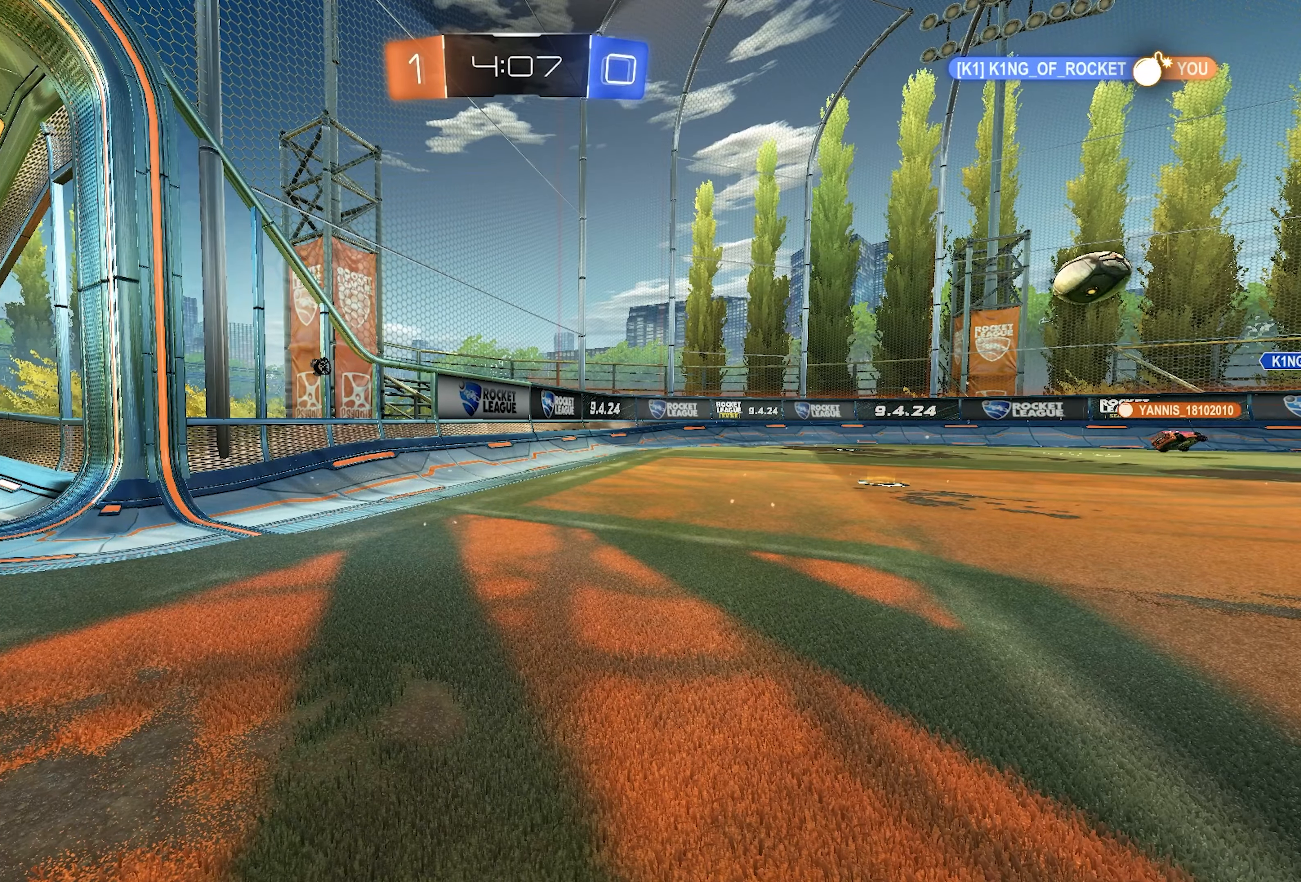
{"buttons": ["R2"], "left_stick": "center", "right_stick": "center", "events": [[33, "left_stick", "right"], [467, "left_stick", "center"]]}
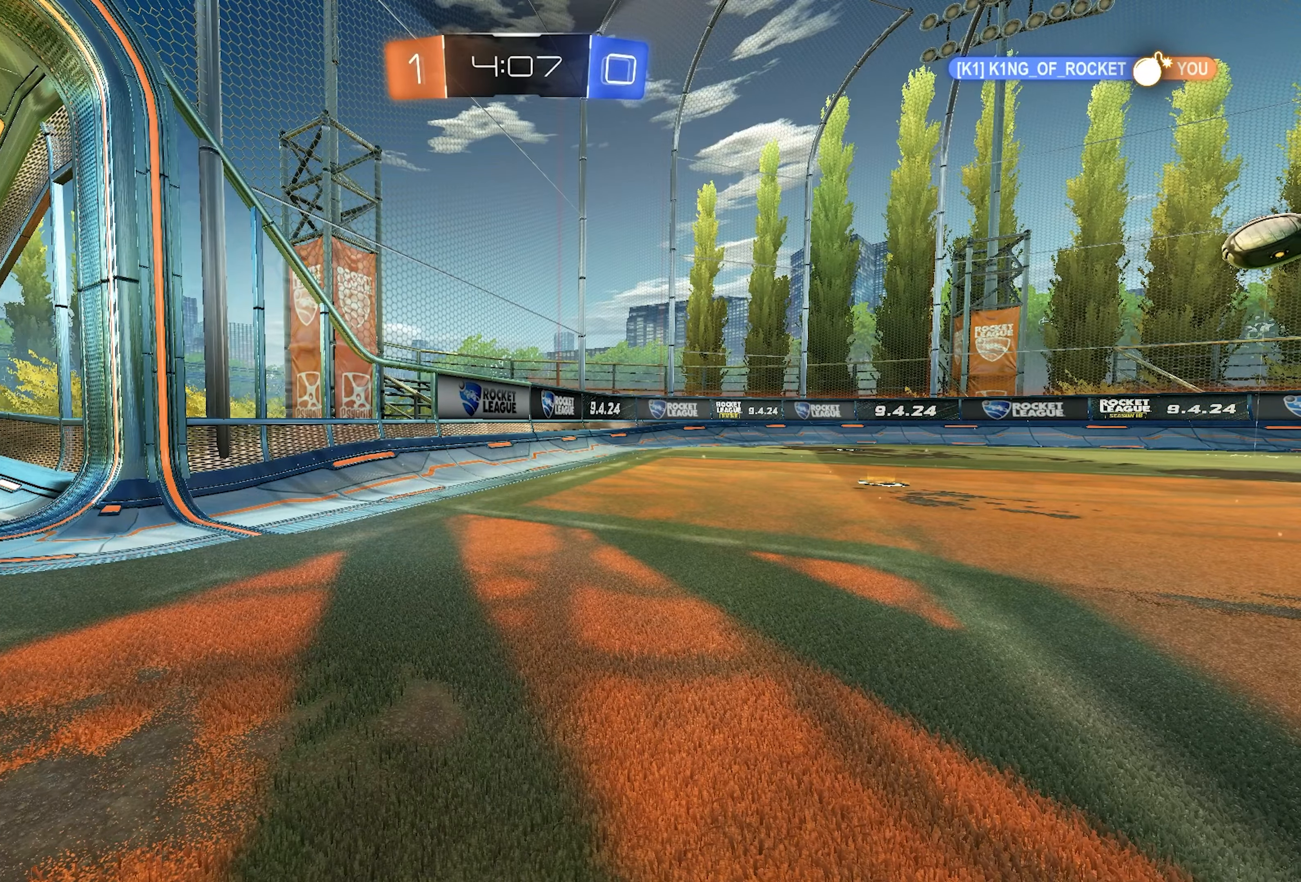
{"buttons": ["R2"], "left_stick": "center", "right_stick": "center", "events": []}
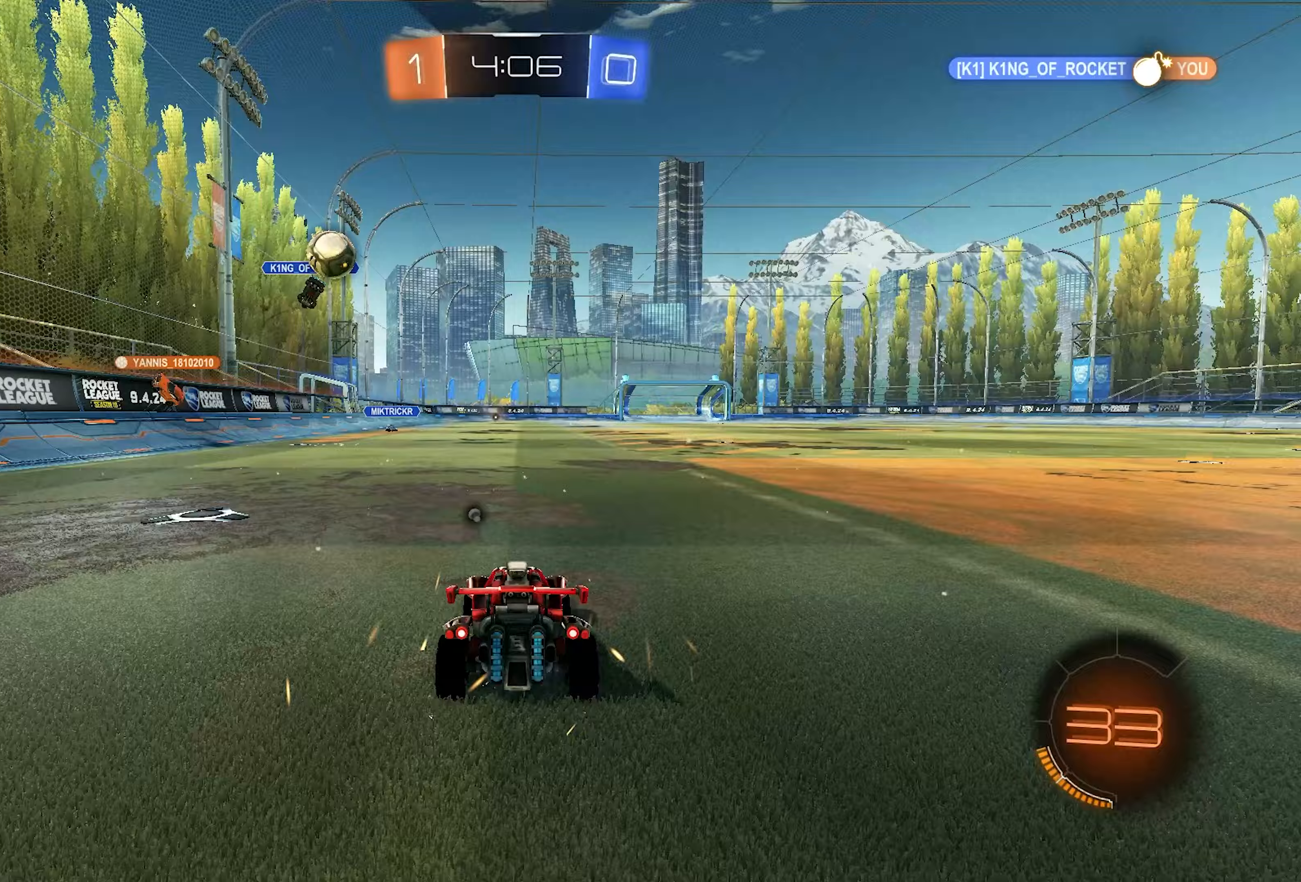
{"buttons": ["R2"], "left_stick": "right", "right_stick": "center", "events": [[117, "left_stick", "right"]]}
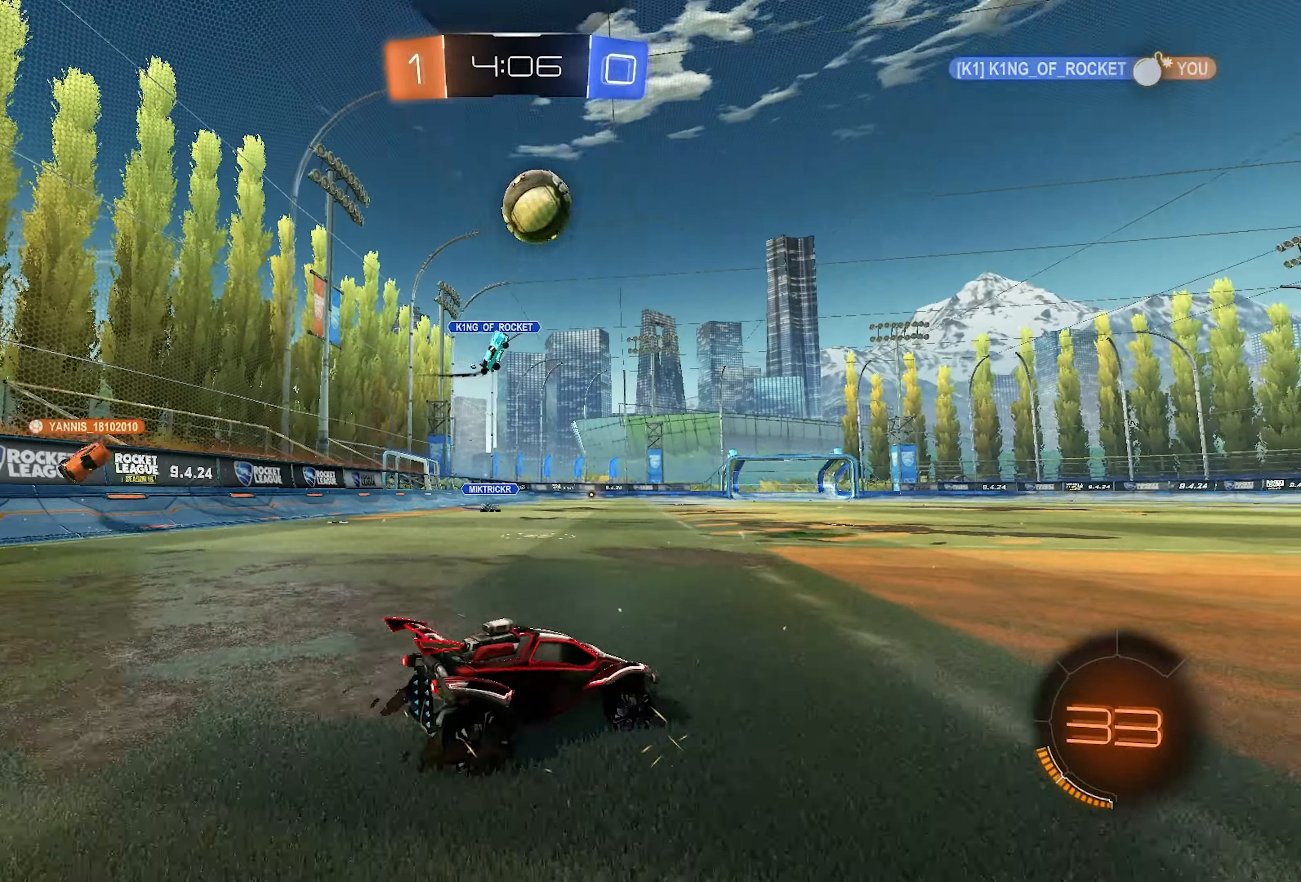
{"buttons": ["R2"], "left_stick": "center", "right_stick": "center", "events": [[183, "L1", "down"], [433, "left_stick", "center"], [500, "L1", "up"]]}
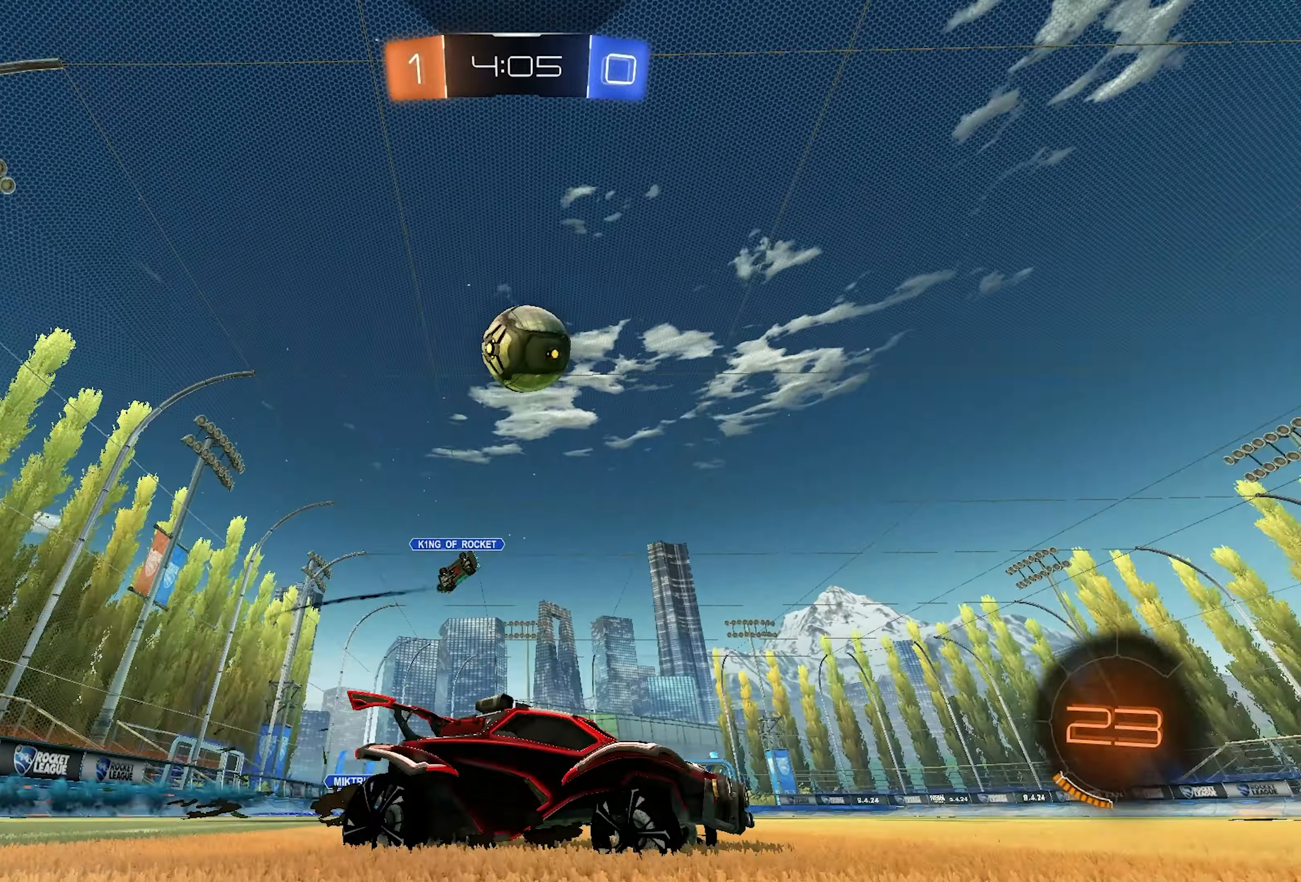
{"buttons": ["CROSS", "L2", "R2"], "left_stick": "down-left", "right_stick": "center", "events": [[50, "left_stick", "left"], [167, "left_stick", "down-left"], [283, "CROSS", "down"], [333, "left_stick", "down"], [383, "L2", "down"], [467, "left_stick", "down-left"]]}
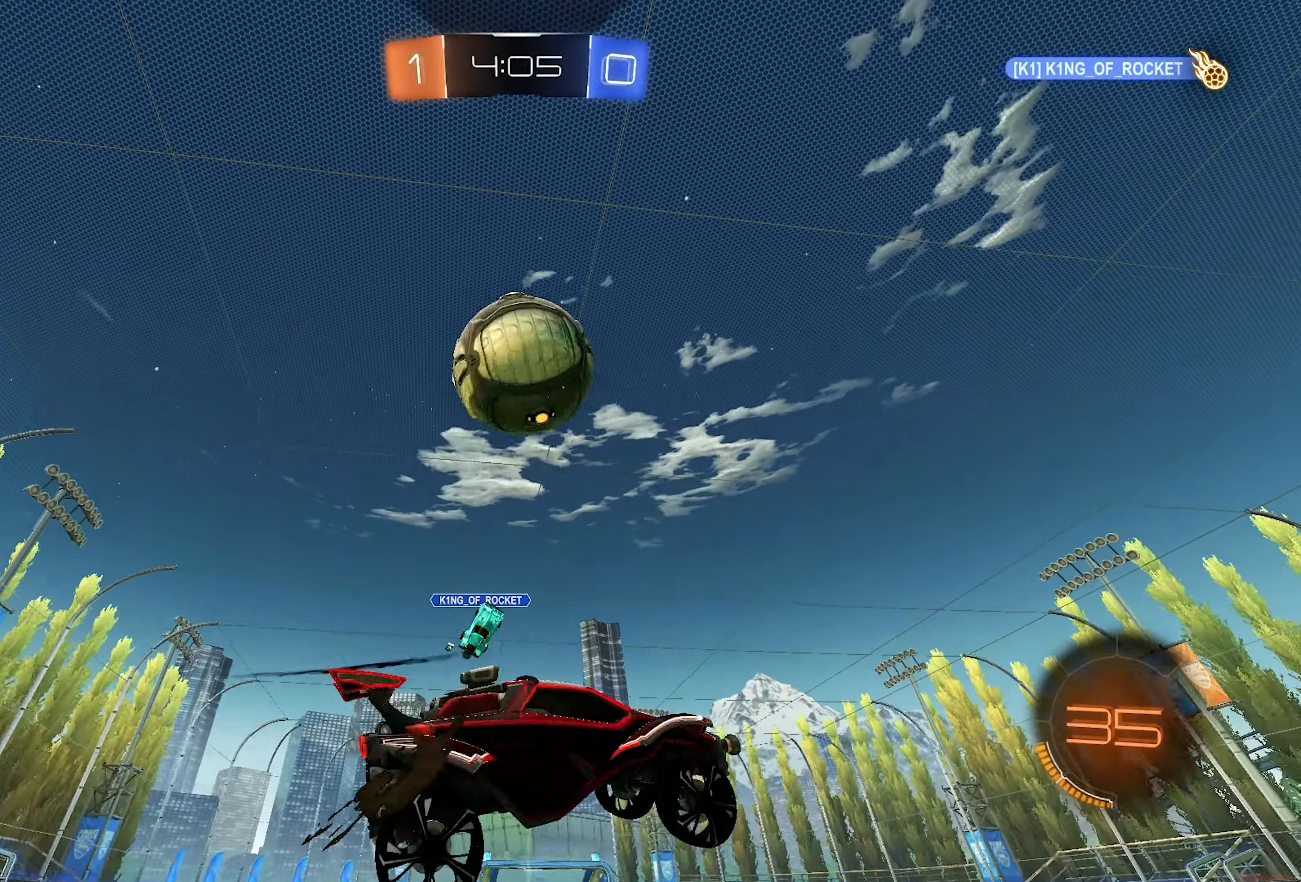
{"buttons": ["CROSS", "L1", "R2"], "left_stick": "up-right", "right_stick": "center", "events": [[33, "L2", "up"], [67, "CROSS", "up"], [217, "left_stick", "center"], [300, "left_stick", "up-right"], [333, "CROSS", "down"], [400, "L1", "down"]]}
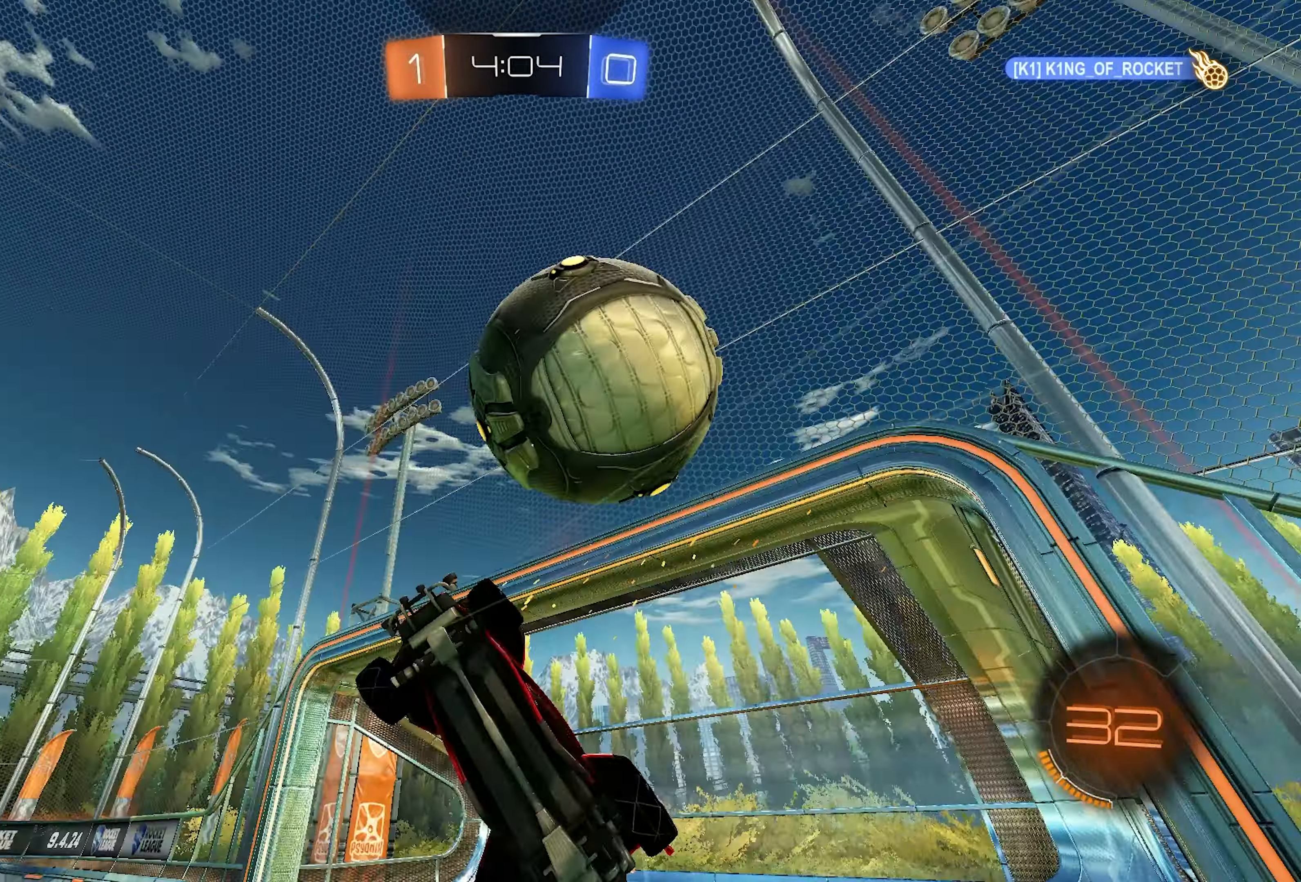
{"buttons": ["TRIANGLE", "R2"], "left_stick": "up", "right_stick": "center", "events": [[17, "CROSS", "up"], [50, "left_stick", "down"], [200, "L1", "up"], [283, "TRIANGLE", "down"], [350, "TRIANGLE", "up"], [417, "left_stick", "center"], [467, "TRIANGLE", "down"], [467, "left_stick", "up"]]}
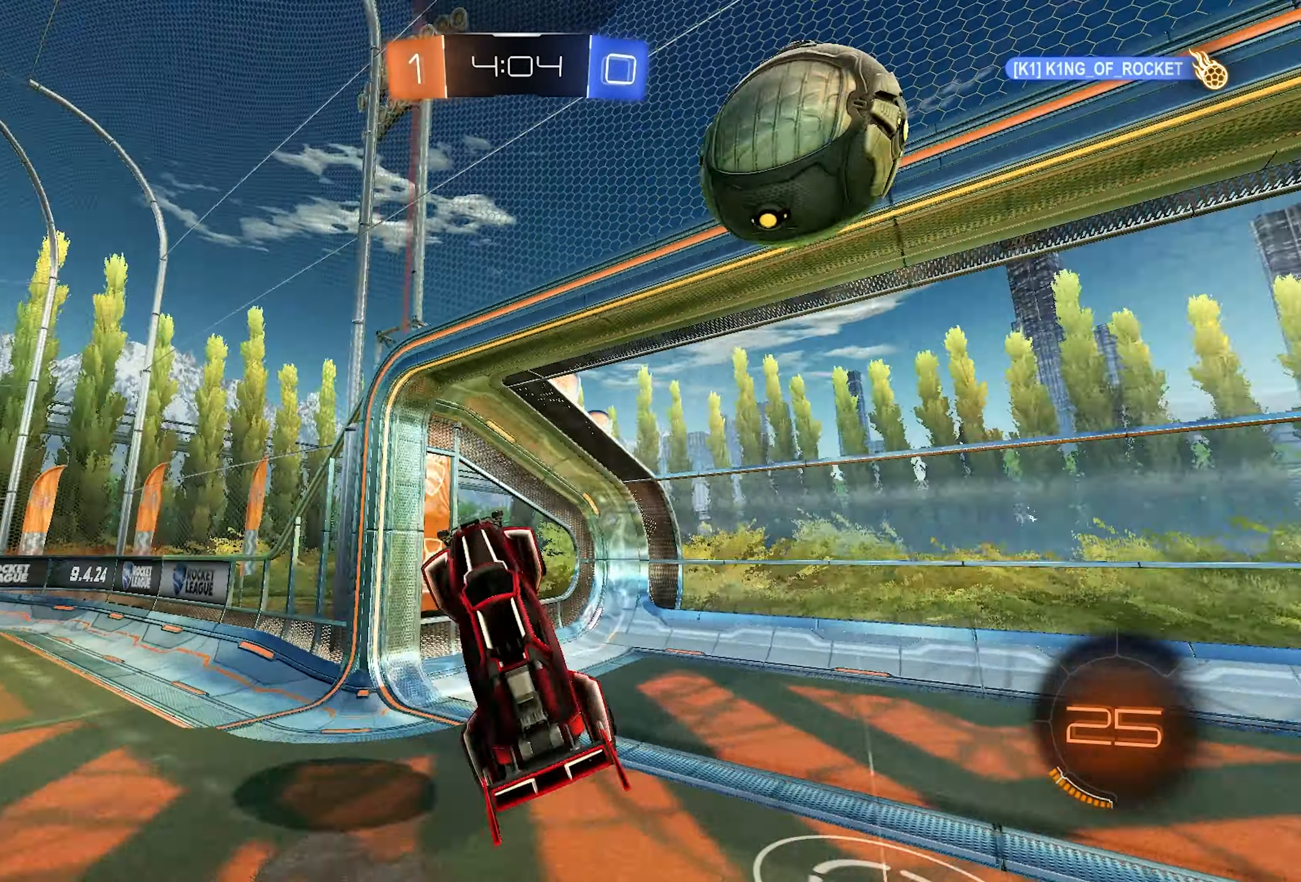
{"buttons": [], "left_stick": "down", "right_stick": "center", "events": [[83, "TRIANGLE", "up"], [167, "left_stick", "center"], [400, "left_stick", "down"], [450, "R2", "up"]]}
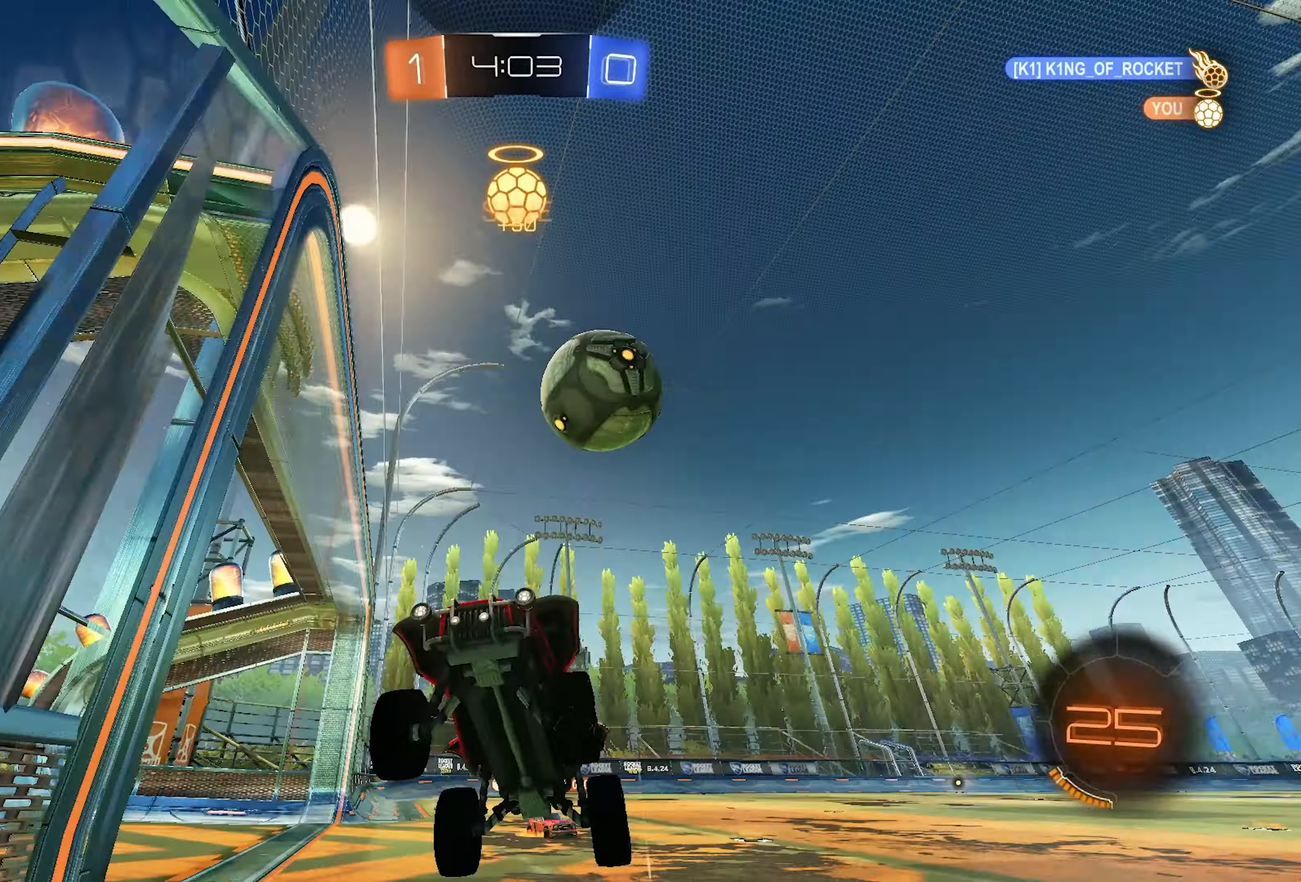
{"buttons": ["R1"], "left_stick": "right", "right_stick": "center", "events": [[33, "R1", "down"], [33, "left_stick", "center"], [83, "left_stick", "right"]]}
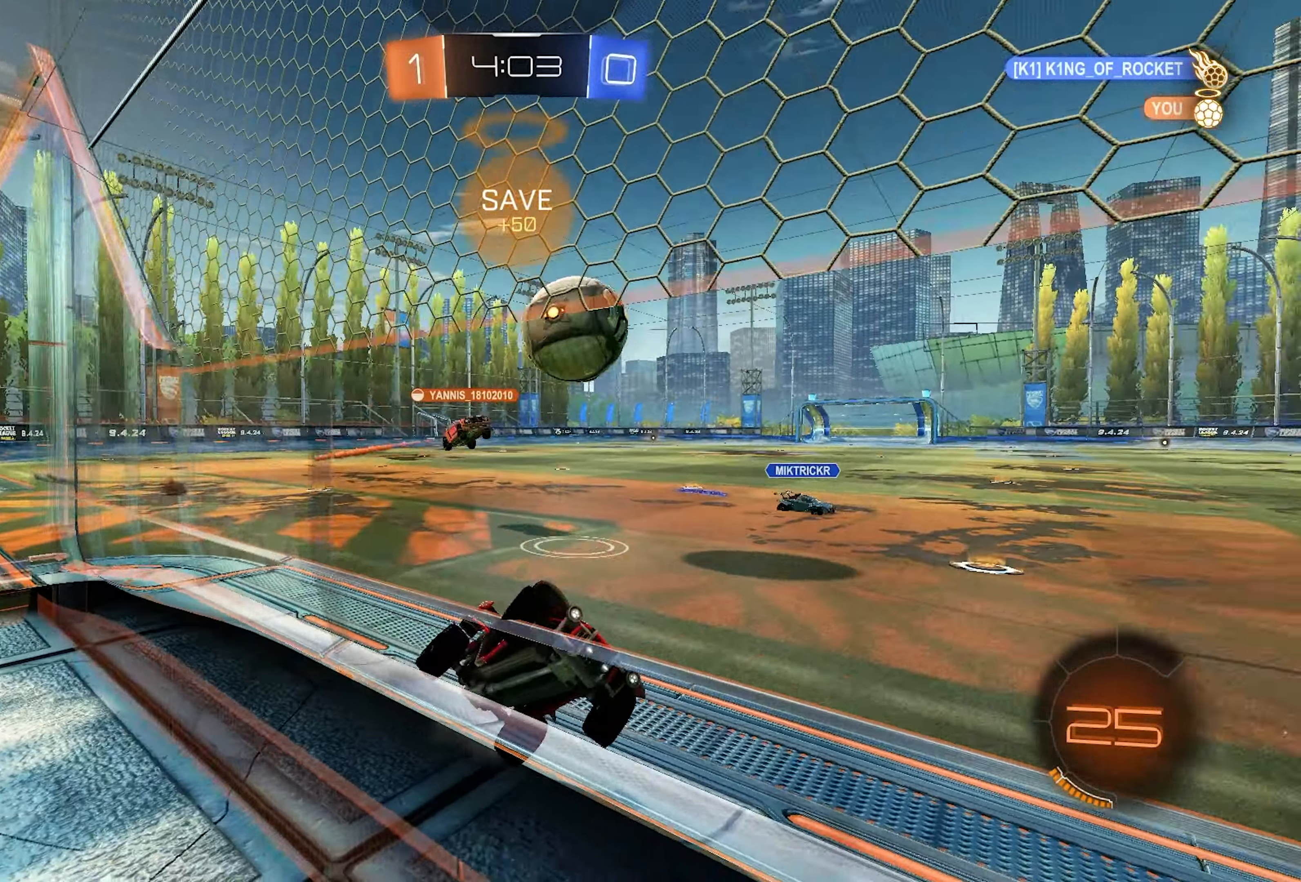
{"buttons": ["R2"], "left_stick": "left", "right_stick": "center", "events": [[283, "R1", "up"], [283, "R2", "down"], [283, "left_stick", "center"], [333, "left_stick", "left"]]}
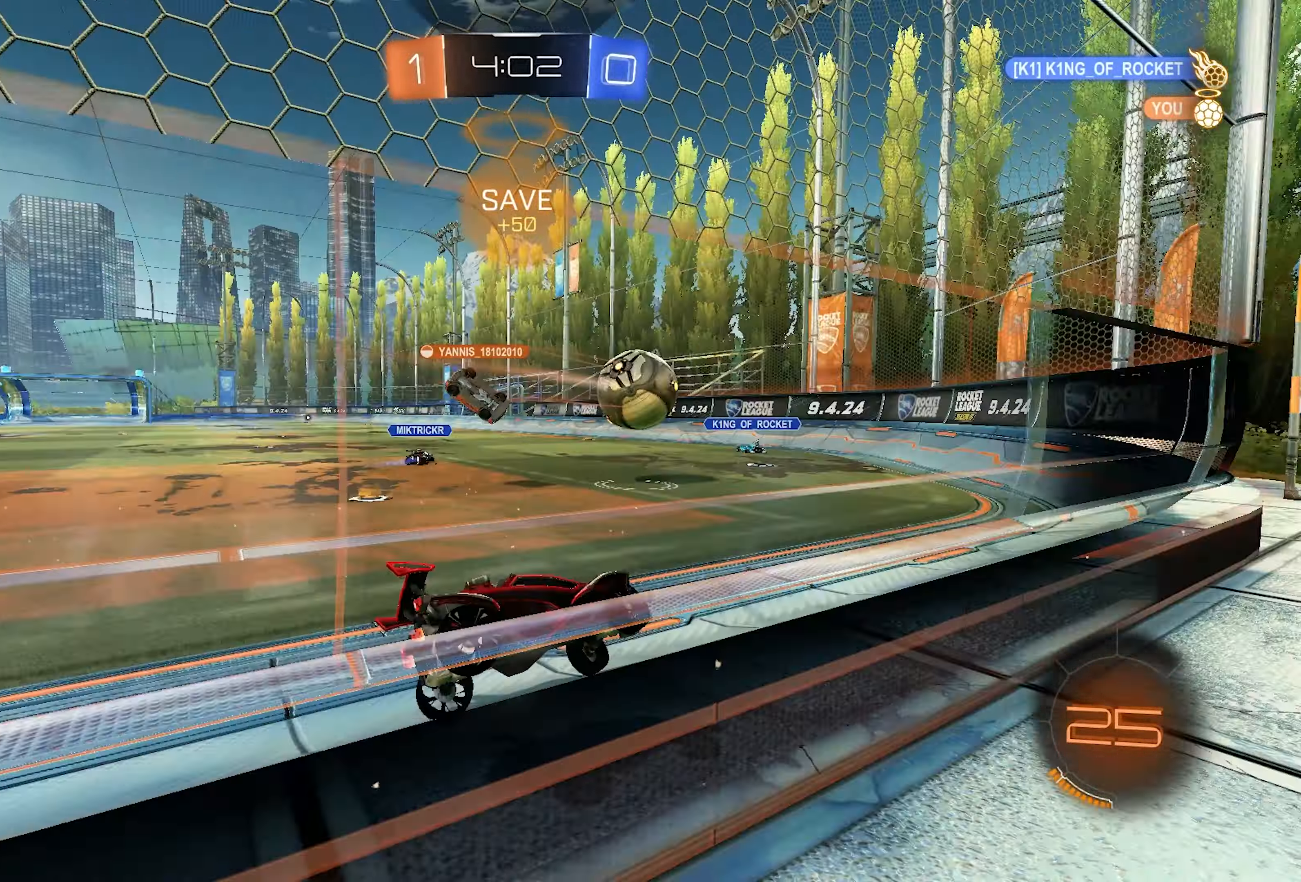
{"buttons": ["R2"], "left_stick": "left", "right_stick": "center", "events": []}
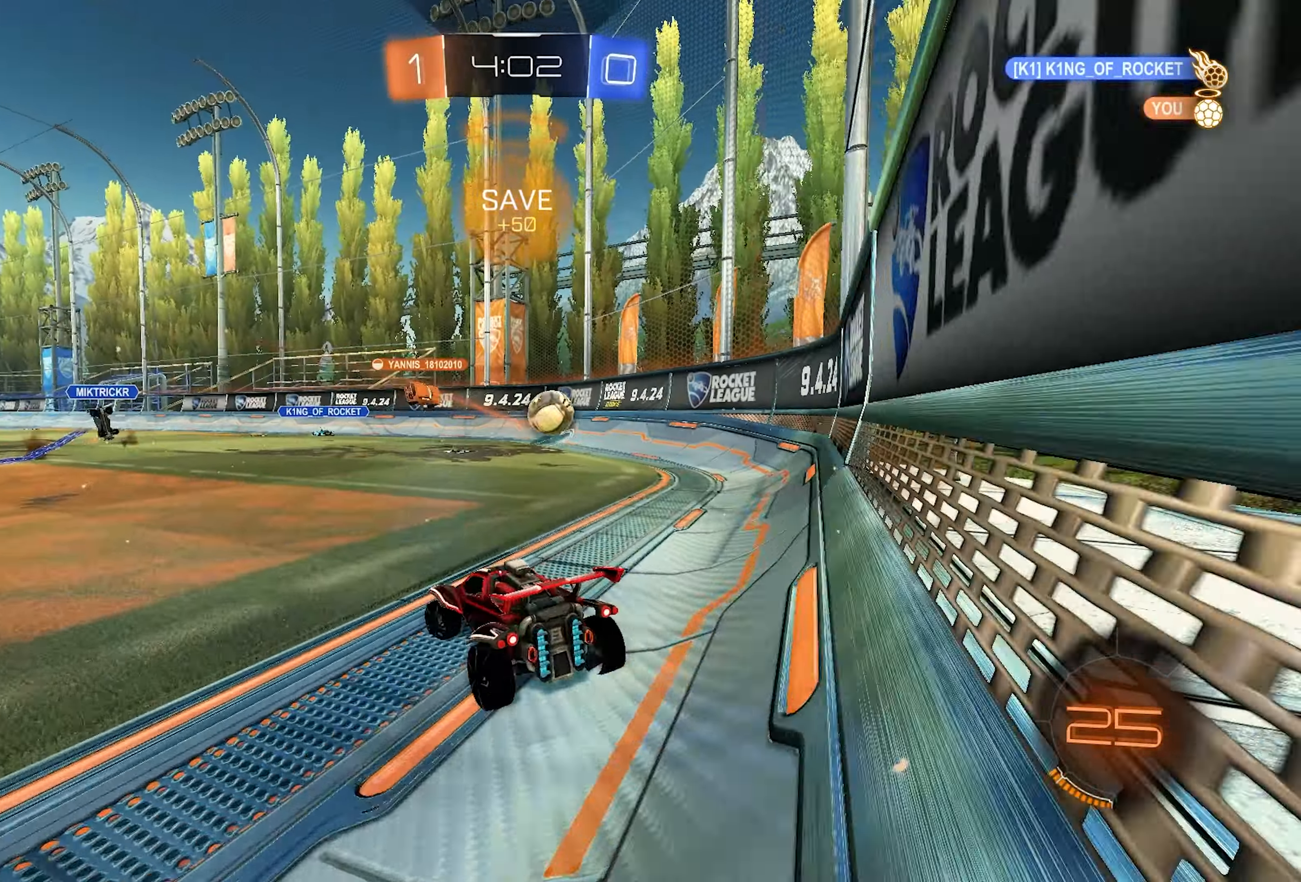
{"buttons": ["R2"], "left_stick": "center", "right_stick": "center", "events": [[383, "left_stick", "center"]]}